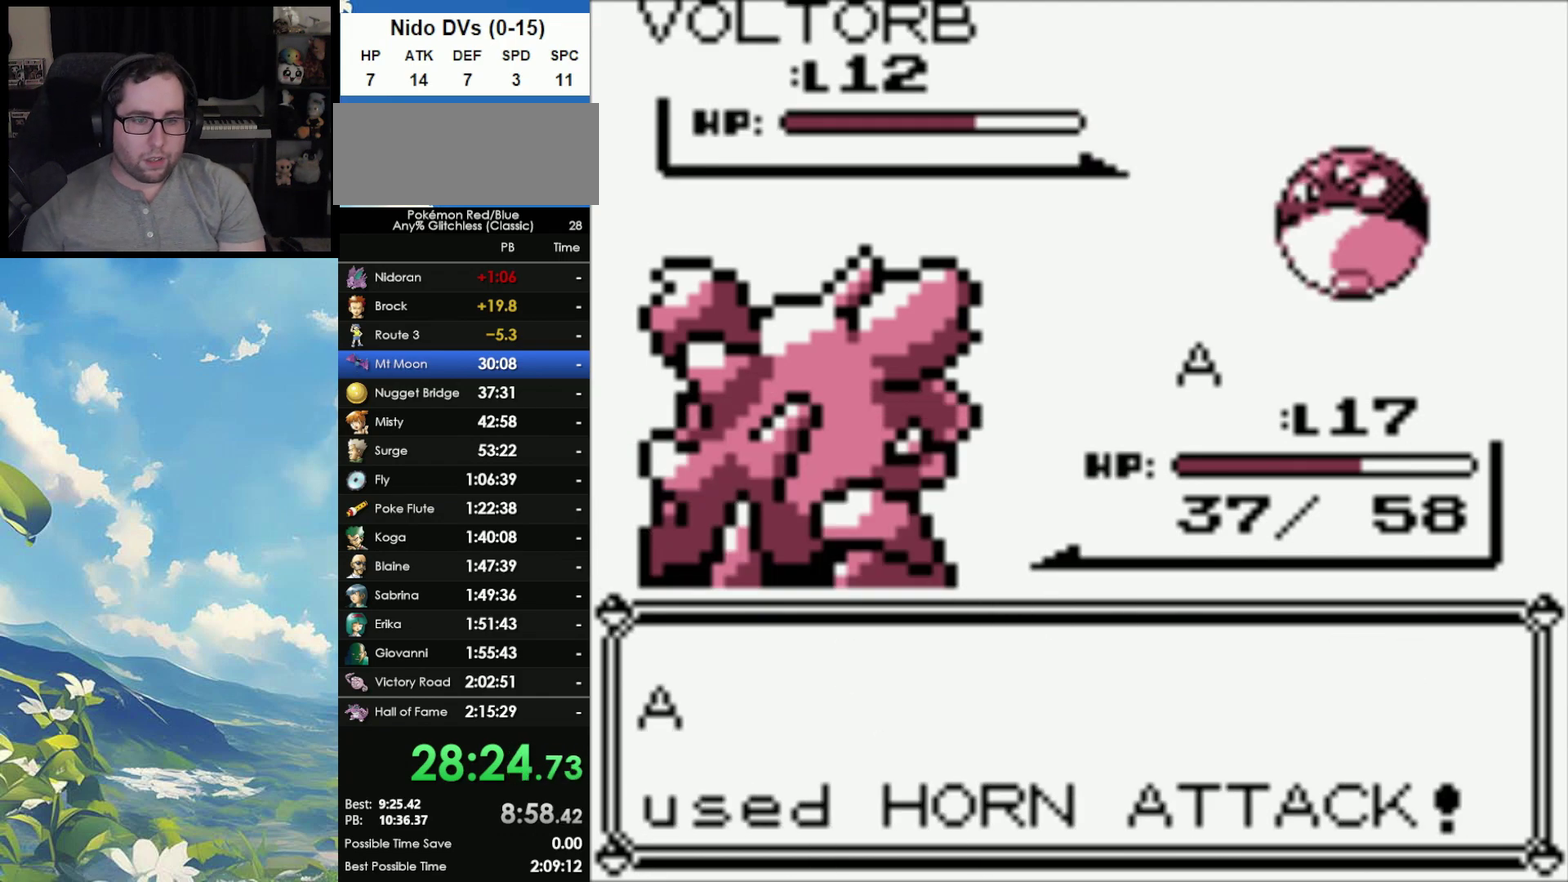
Gameplay with a controller (Nintendo layout); each line is a JSON object with the inputs held at the frame after it. "events" lists button and stick changes between this image and that frame as [ms after this image, input, new state], when the widget could be followed in between. Not read: DPAD_DOWN DPAD_UP L3 R3.
{"buttons": [], "events": [[33, "A", "down"], [133, "A", "up"], [183, "A", "down"], [300, "A", "up"], [350, "A", "down"], [450, "A", "up"]]}
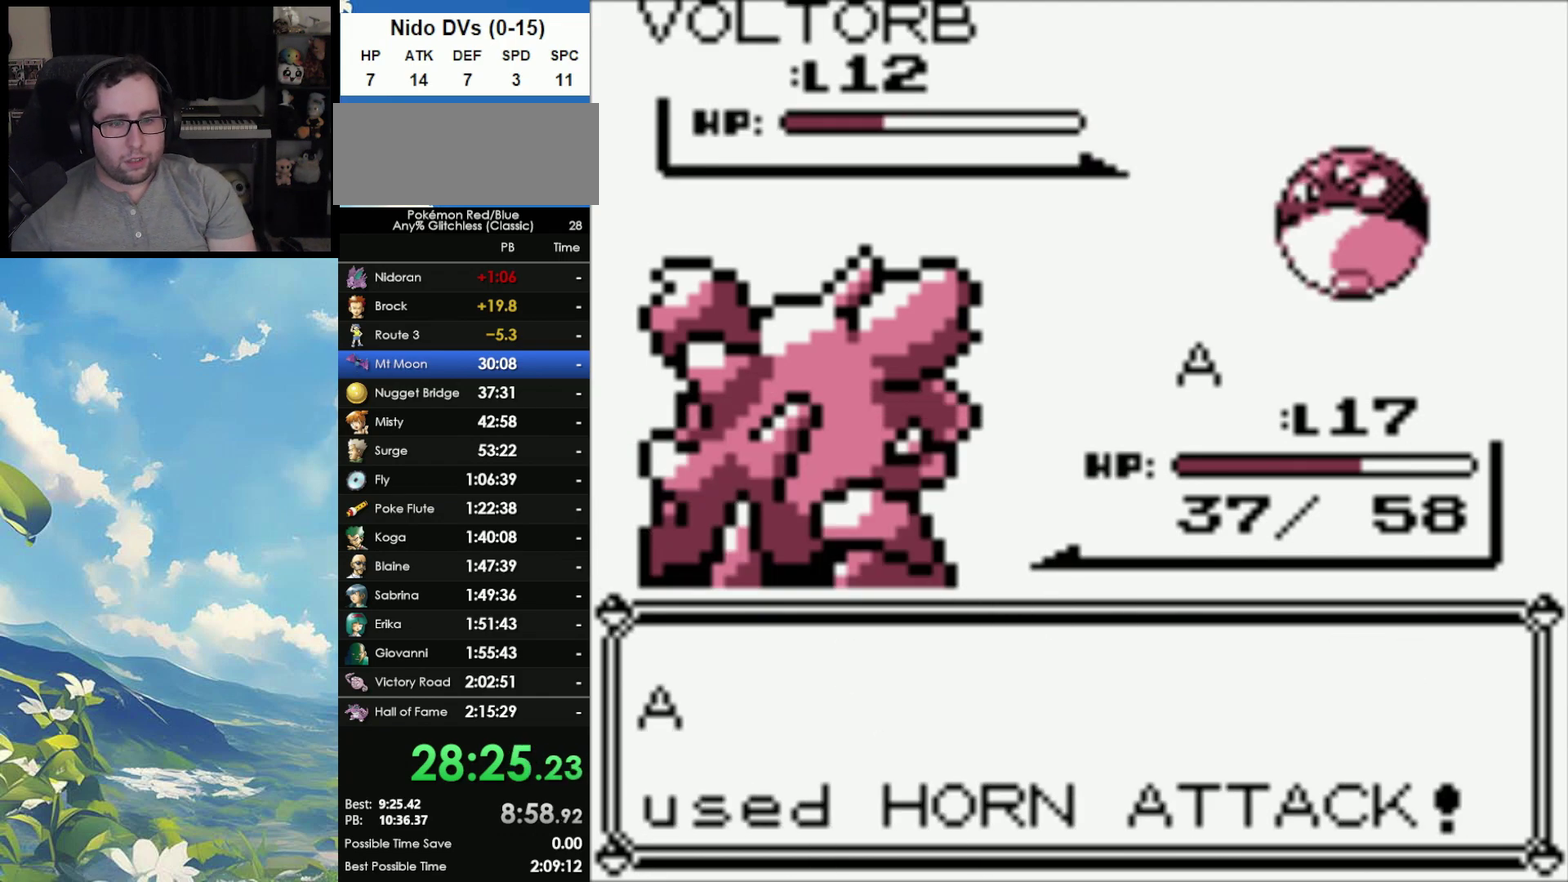
{"buttons": [], "events": [[50, "A", "down"], [117, "A", "up"], [200, "A", "down"], [283, "A", "up"], [367, "A", "down"], [467, "A", "up"]]}
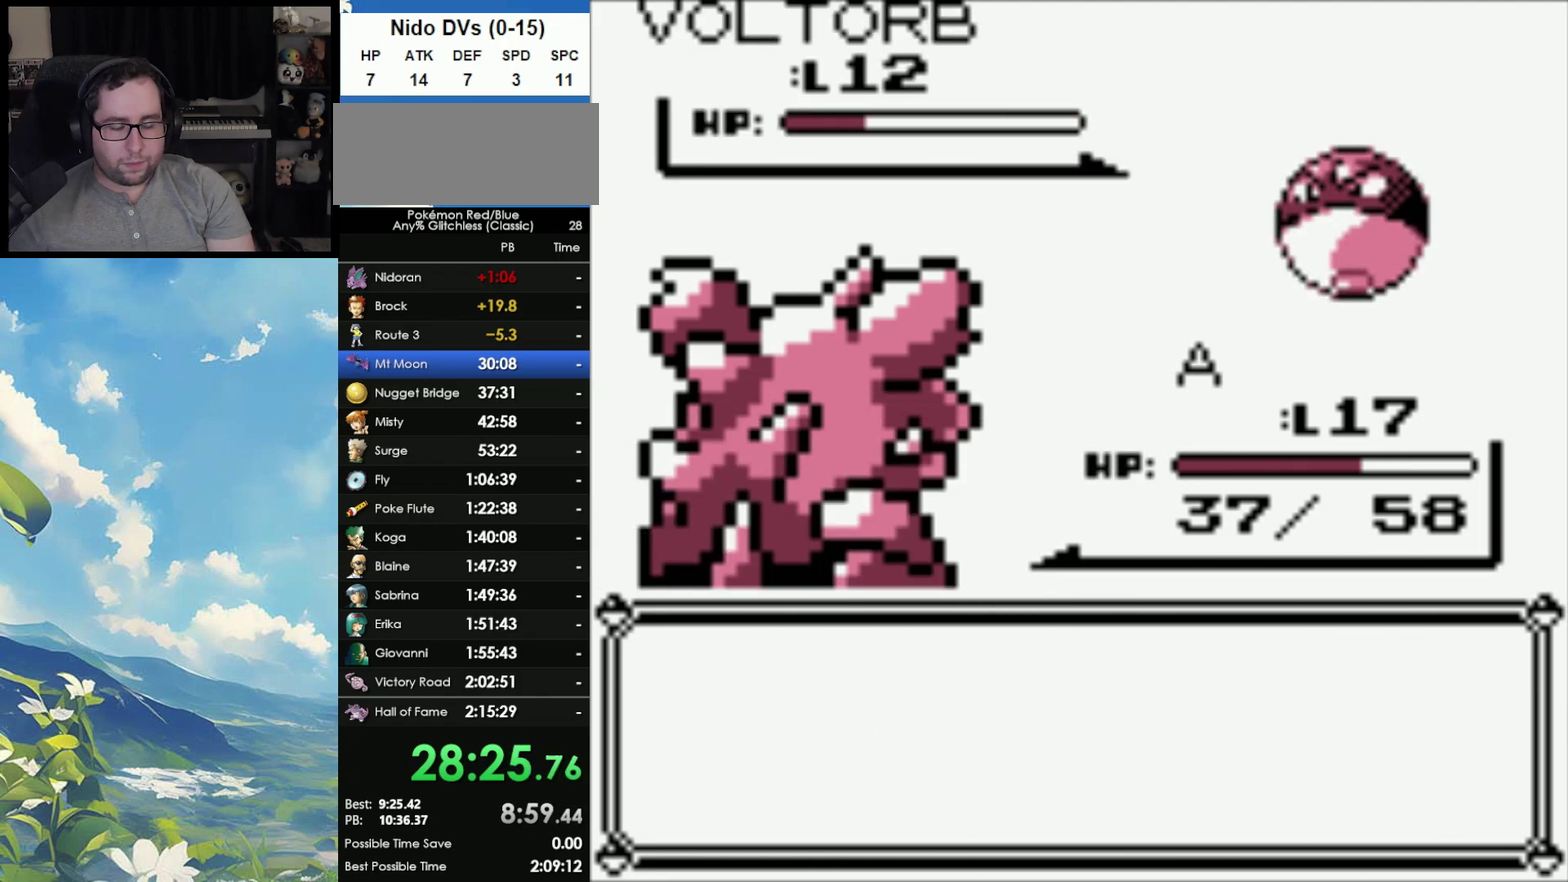
{"buttons": ["A"], "events": [[17, "A", "down"], [100, "A", "up"], [167, "A", "down"], [233, "A", "up"], [317, "A", "down"], [400, "A", "up"], [467, "A", "down"]]}
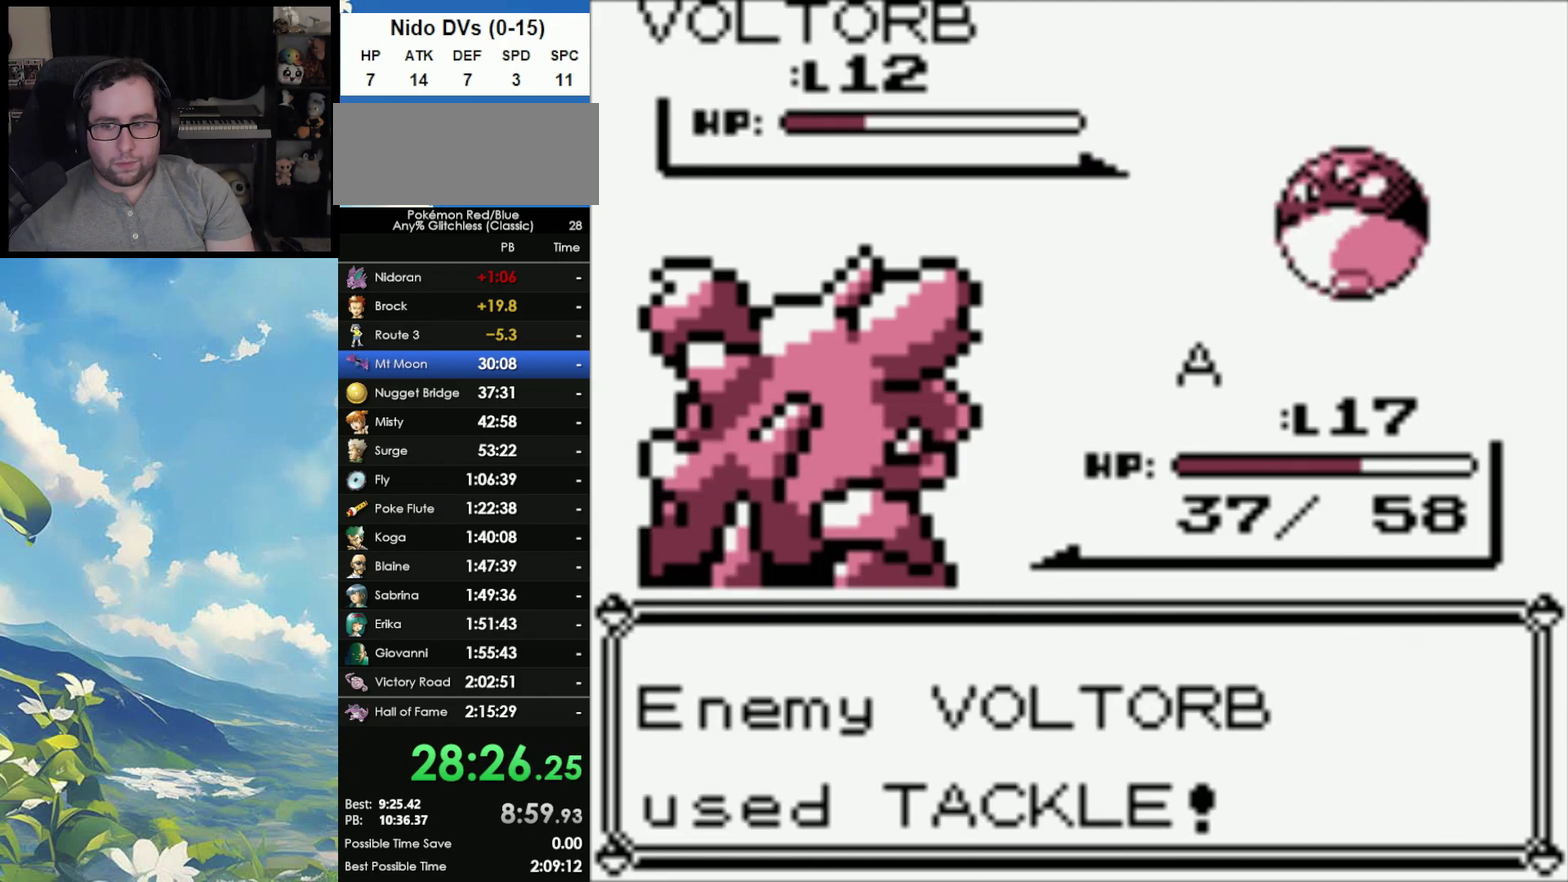
{"buttons": ["A"], "events": [[33, "A", "up"], [117, "A", "down"], [200, "A", "up"], [283, "A", "down"], [333, "A", "up"], [417, "A", "down"]]}
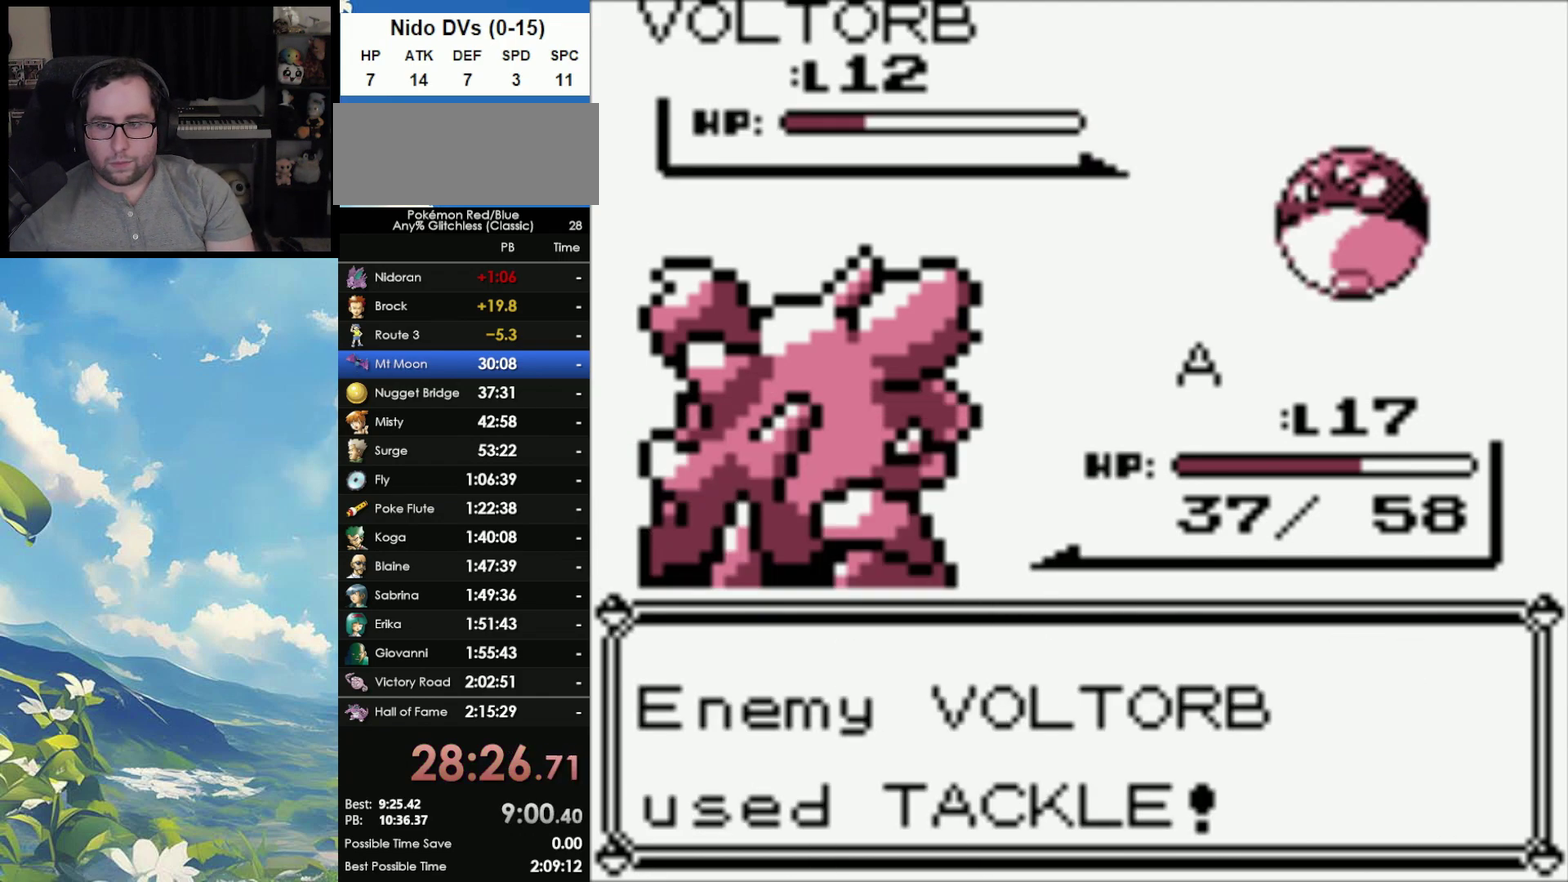
{"buttons": [], "events": [[167, "A", "up"], [250, "A", "down"], [350, "A", "up"], [433, "A", "down"], [500, "A", "up"]]}
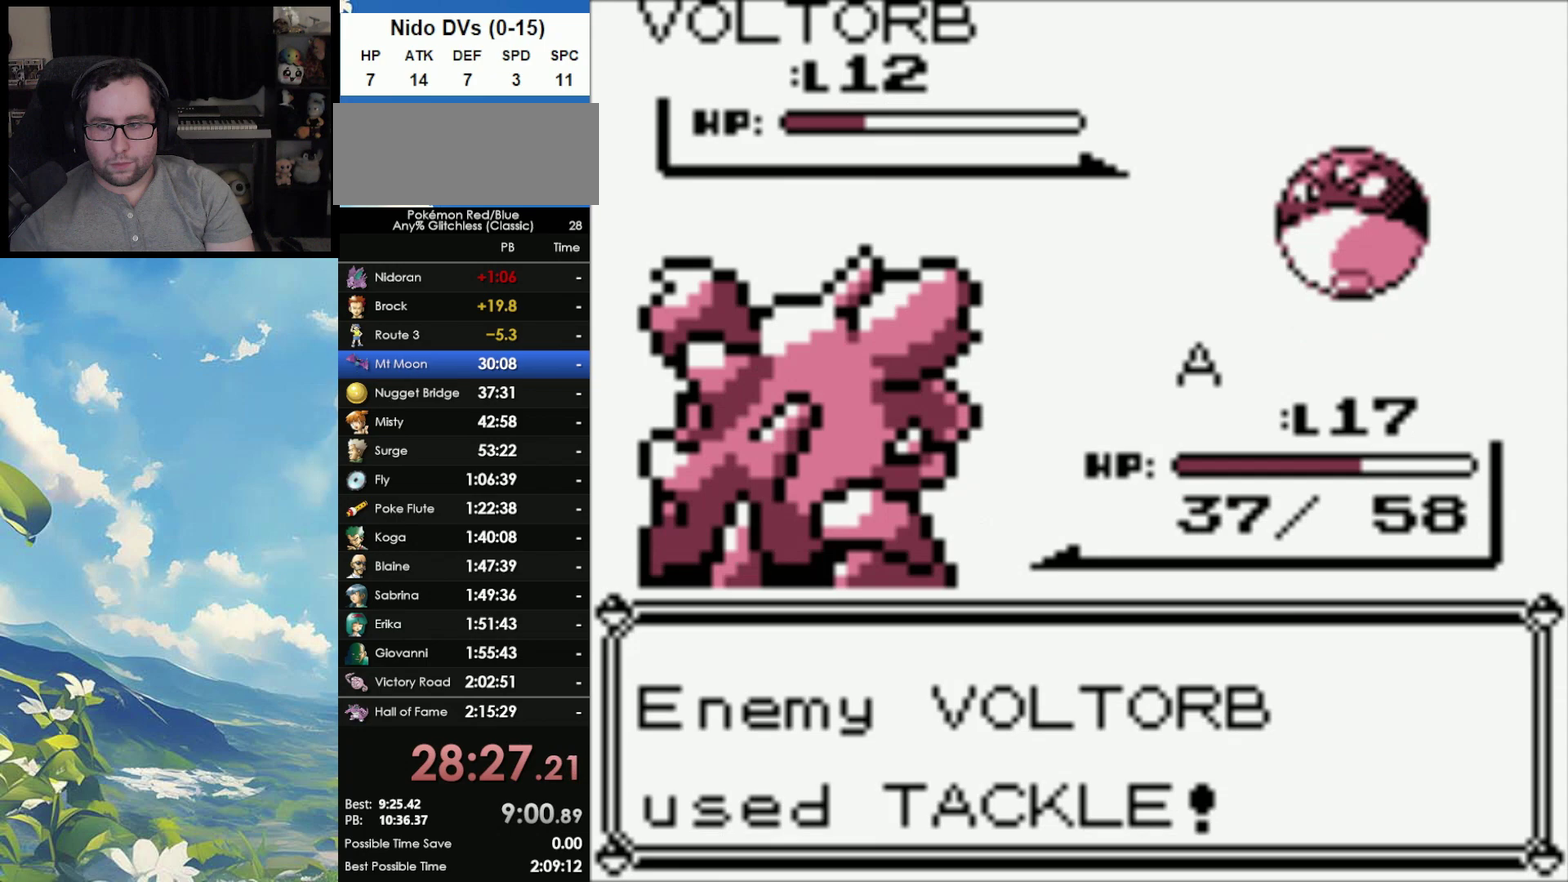
{"buttons": [], "events": [[83, "A", "down"], [150, "A", "up"], [217, "A", "down"], [300, "A", "up"], [383, "A", "down"], [450, "A", "up"]]}
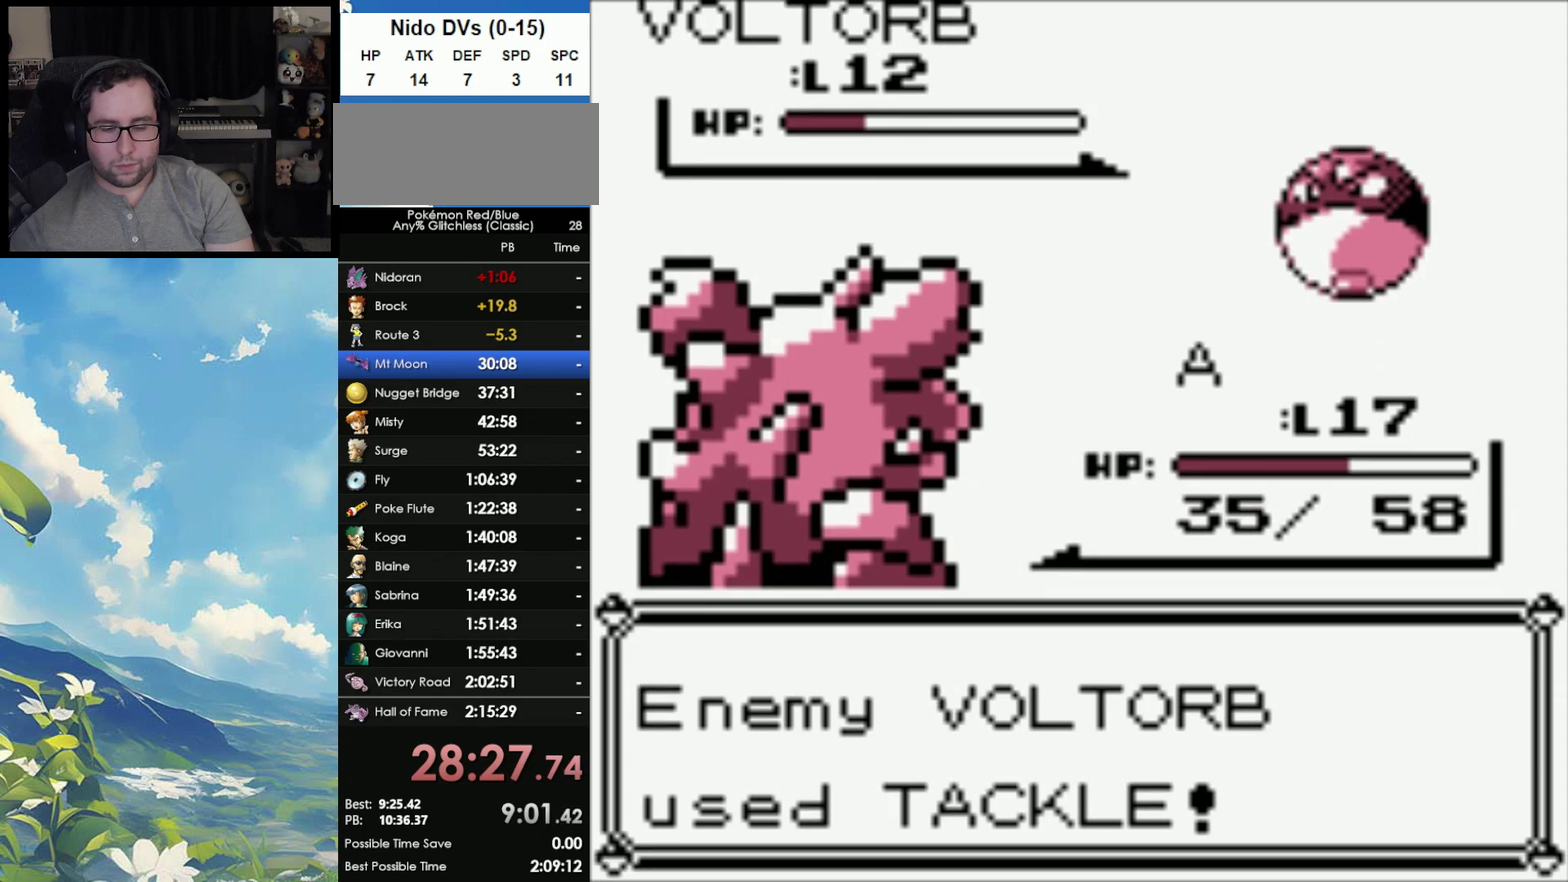
{"buttons": ["A"], "events": [[33, "A", "down"], [100, "A", "up"], [200, "A", "down"], [250, "A", "up"], [333, "A", "down"], [433, "A", "up"], [500, "A", "down"]]}
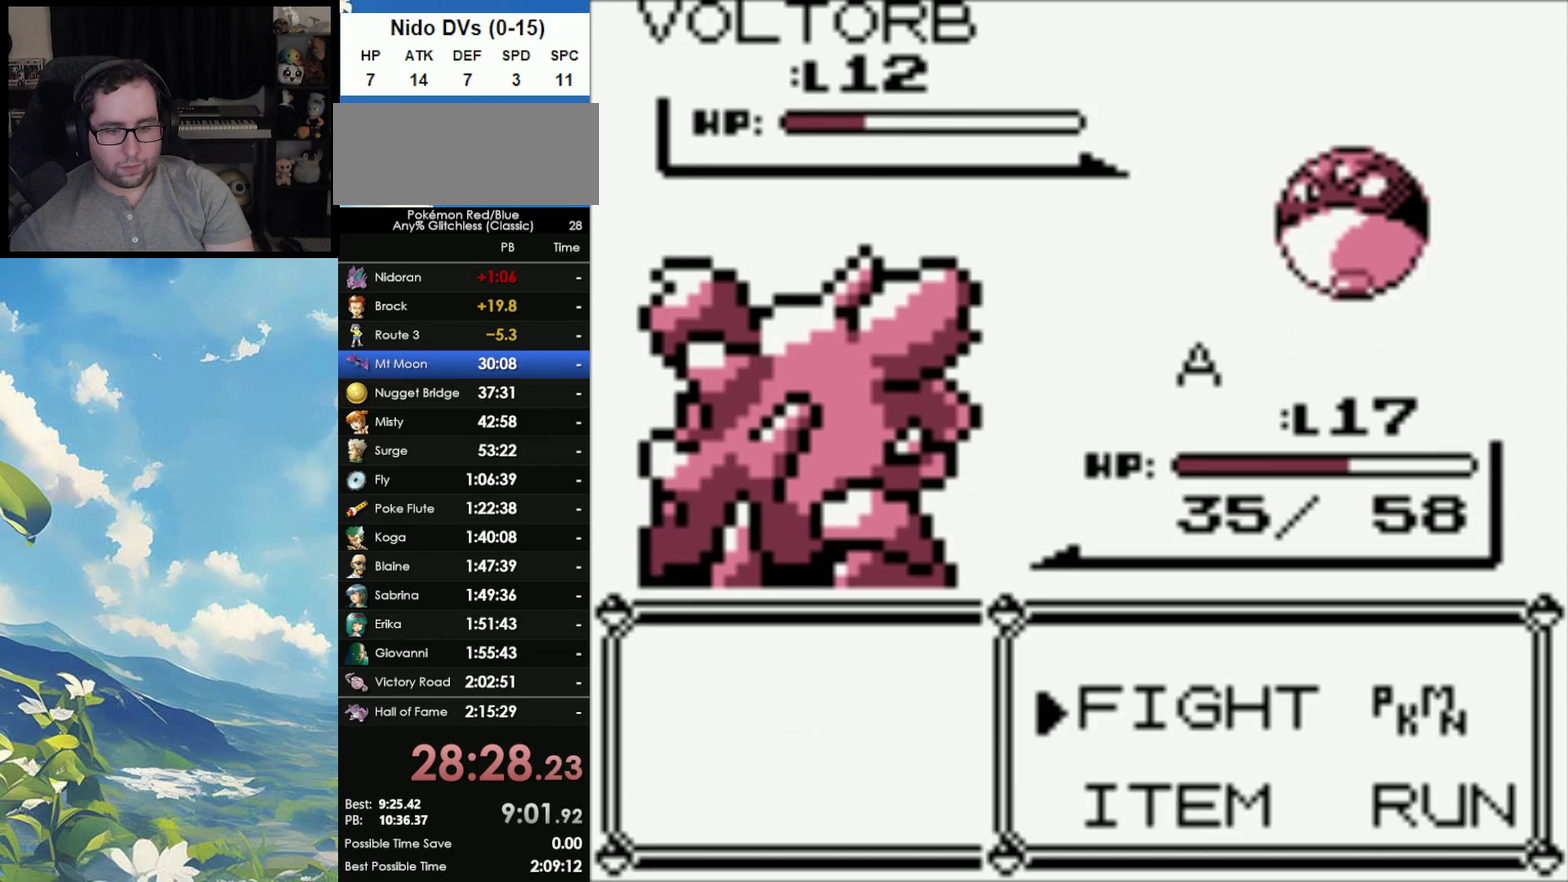
{"buttons": ["A"], "events": [[83, "A", "up"], [150, "A", "down"], [250, "A", "up"], [300, "A", "down"], [383, "A", "up"], [483, "A", "down"]]}
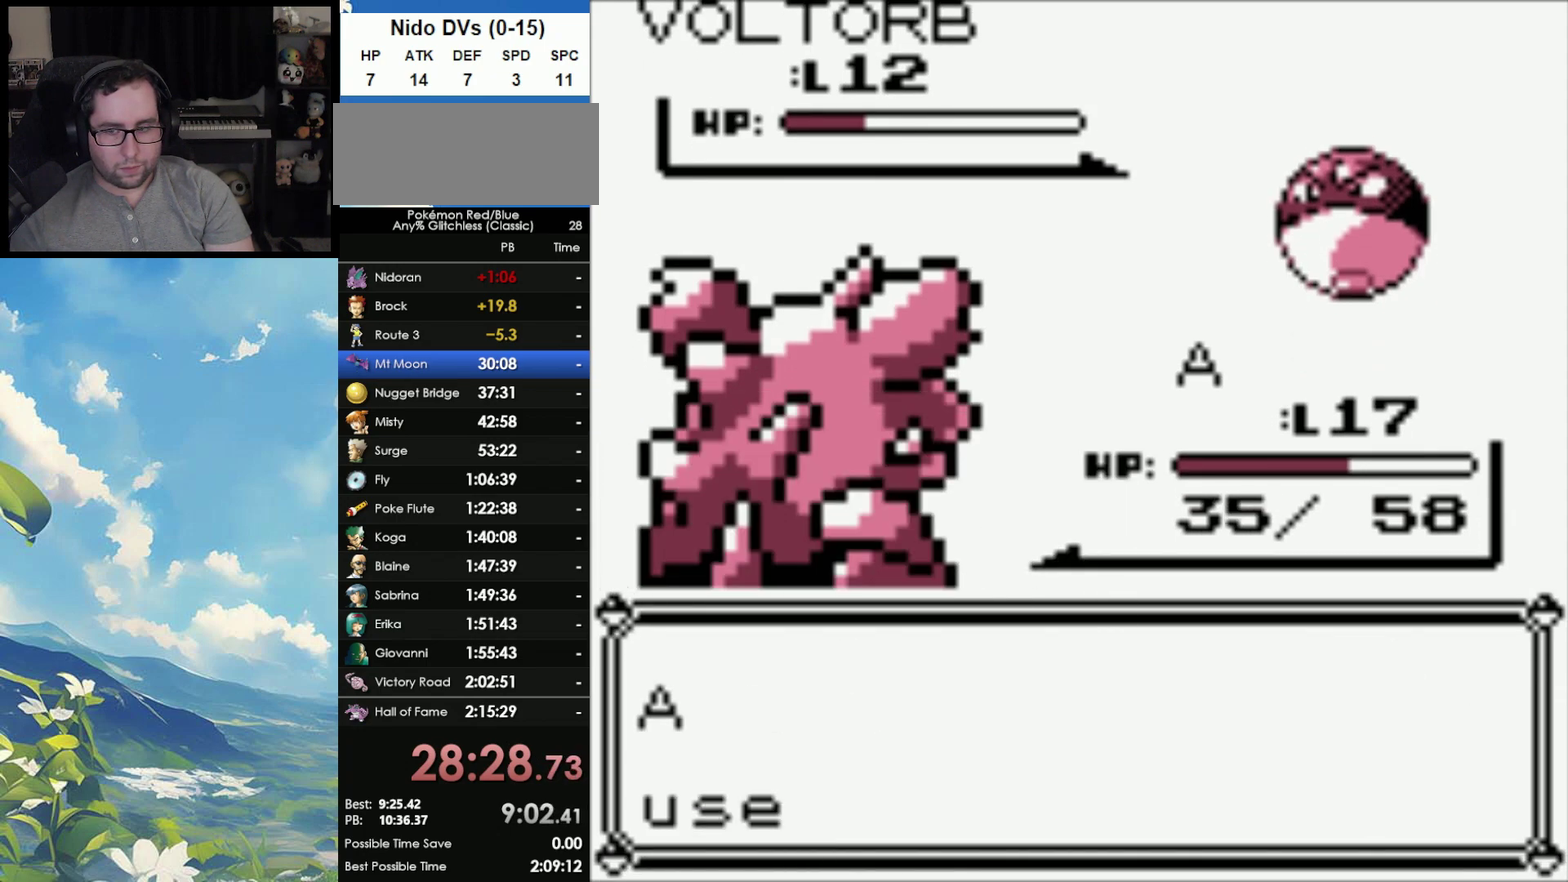
{"buttons": [], "events": [[33, "A", "up"], [117, "A", "down"], [217, "A", "up"]]}
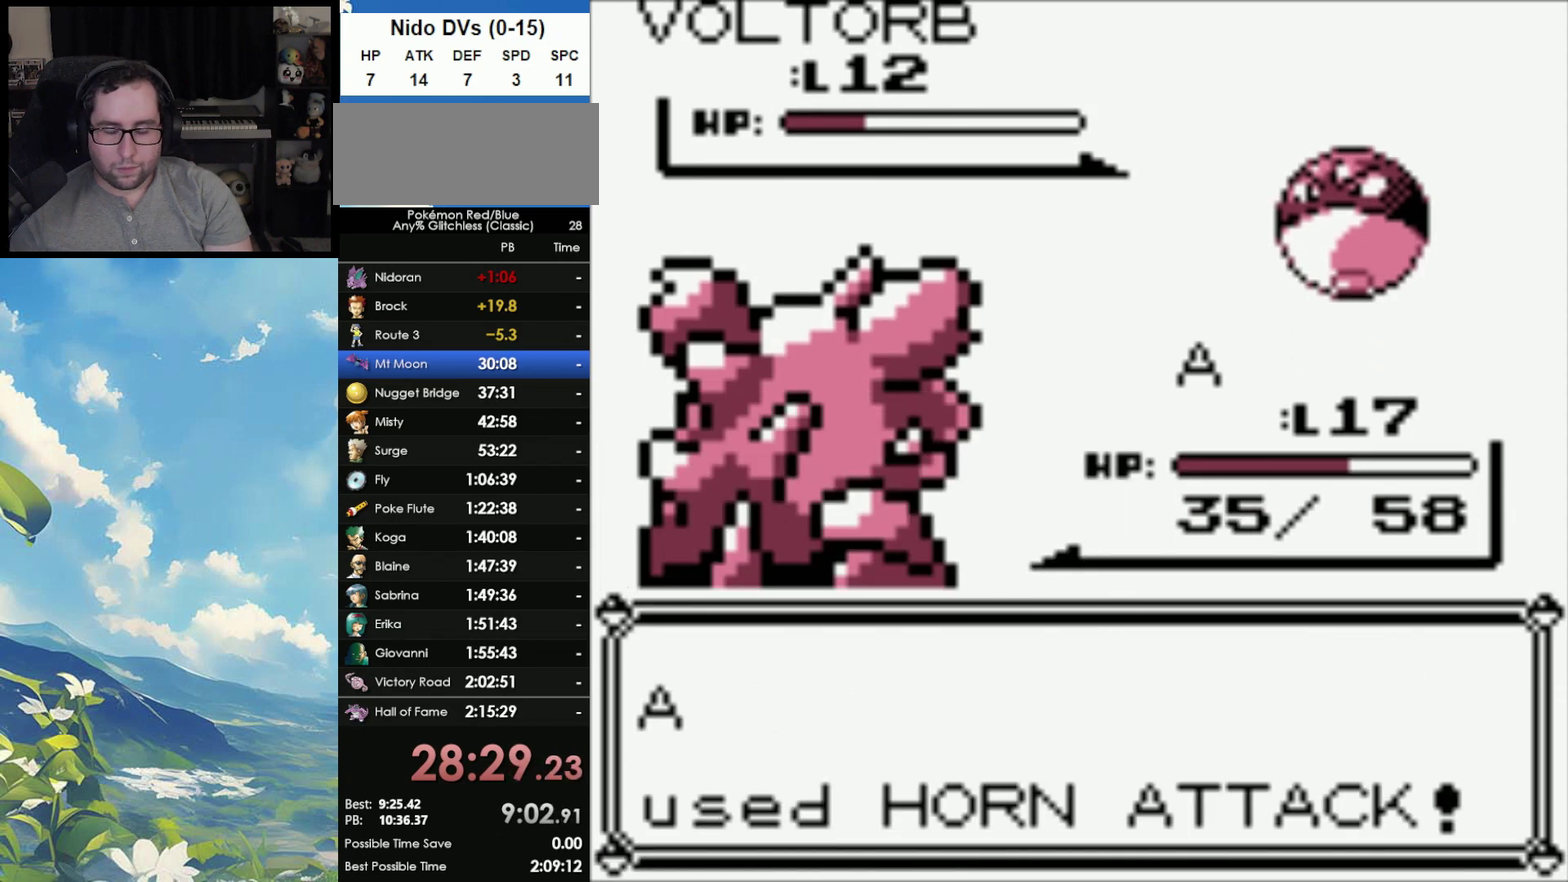
{"buttons": [], "events": []}
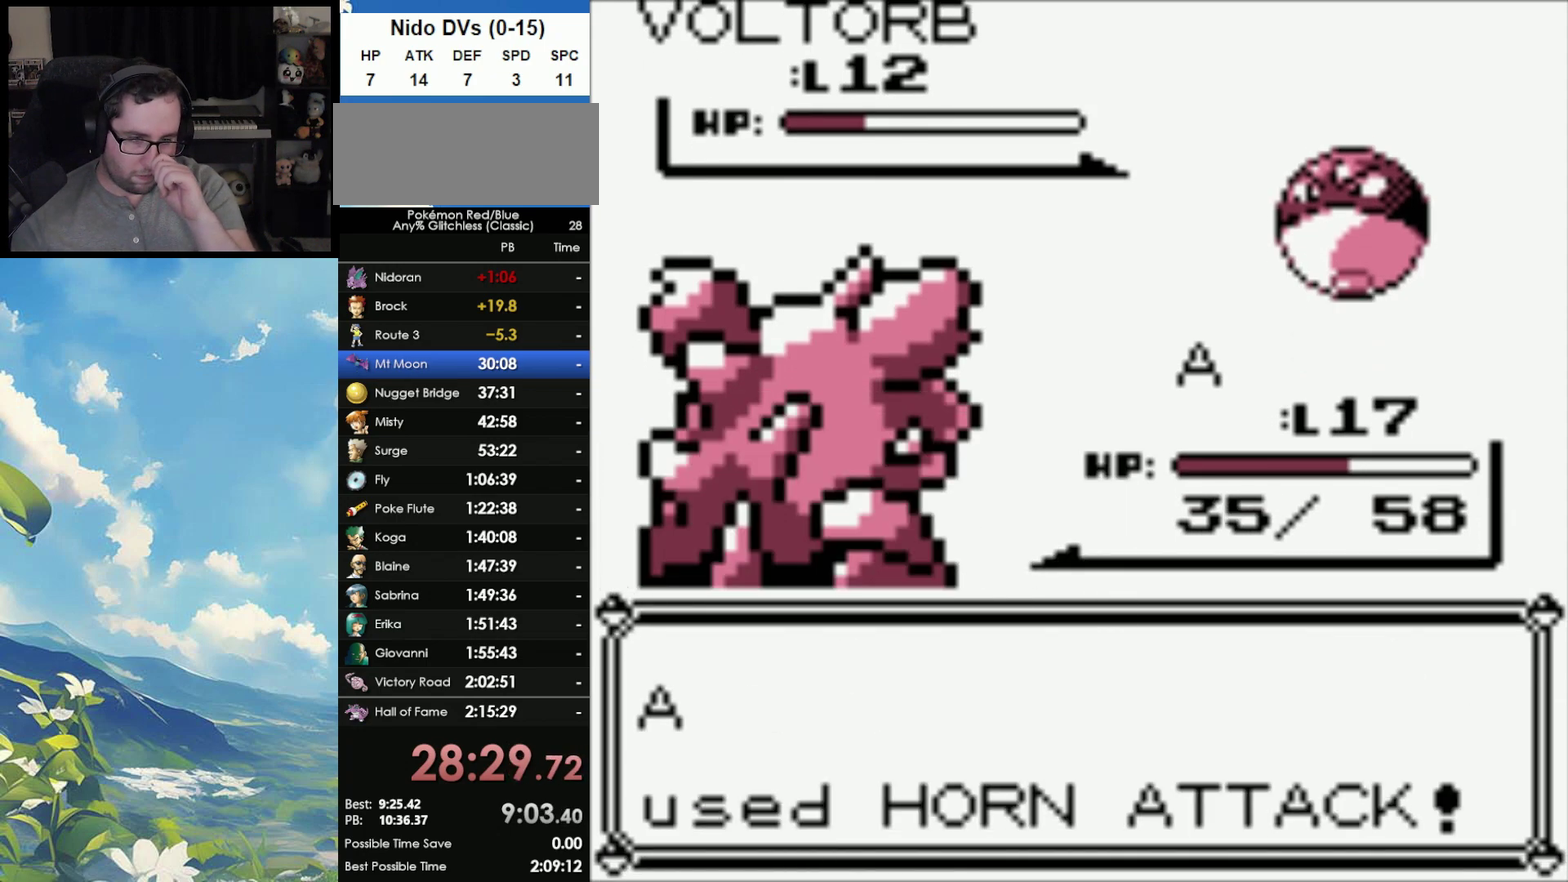
{"buttons": [], "events": []}
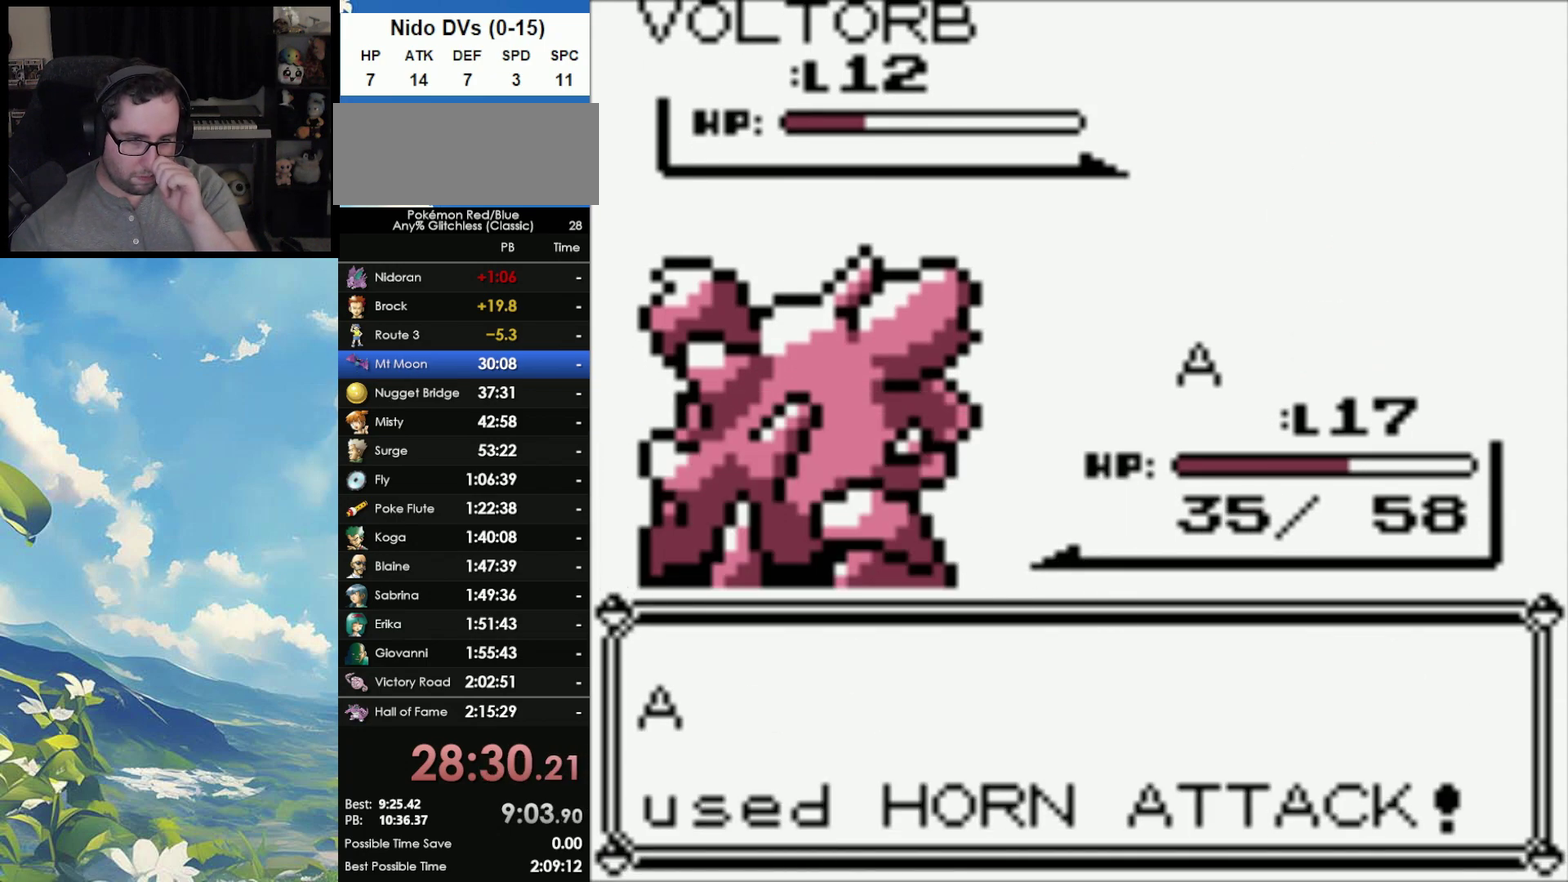
{"buttons": [], "events": []}
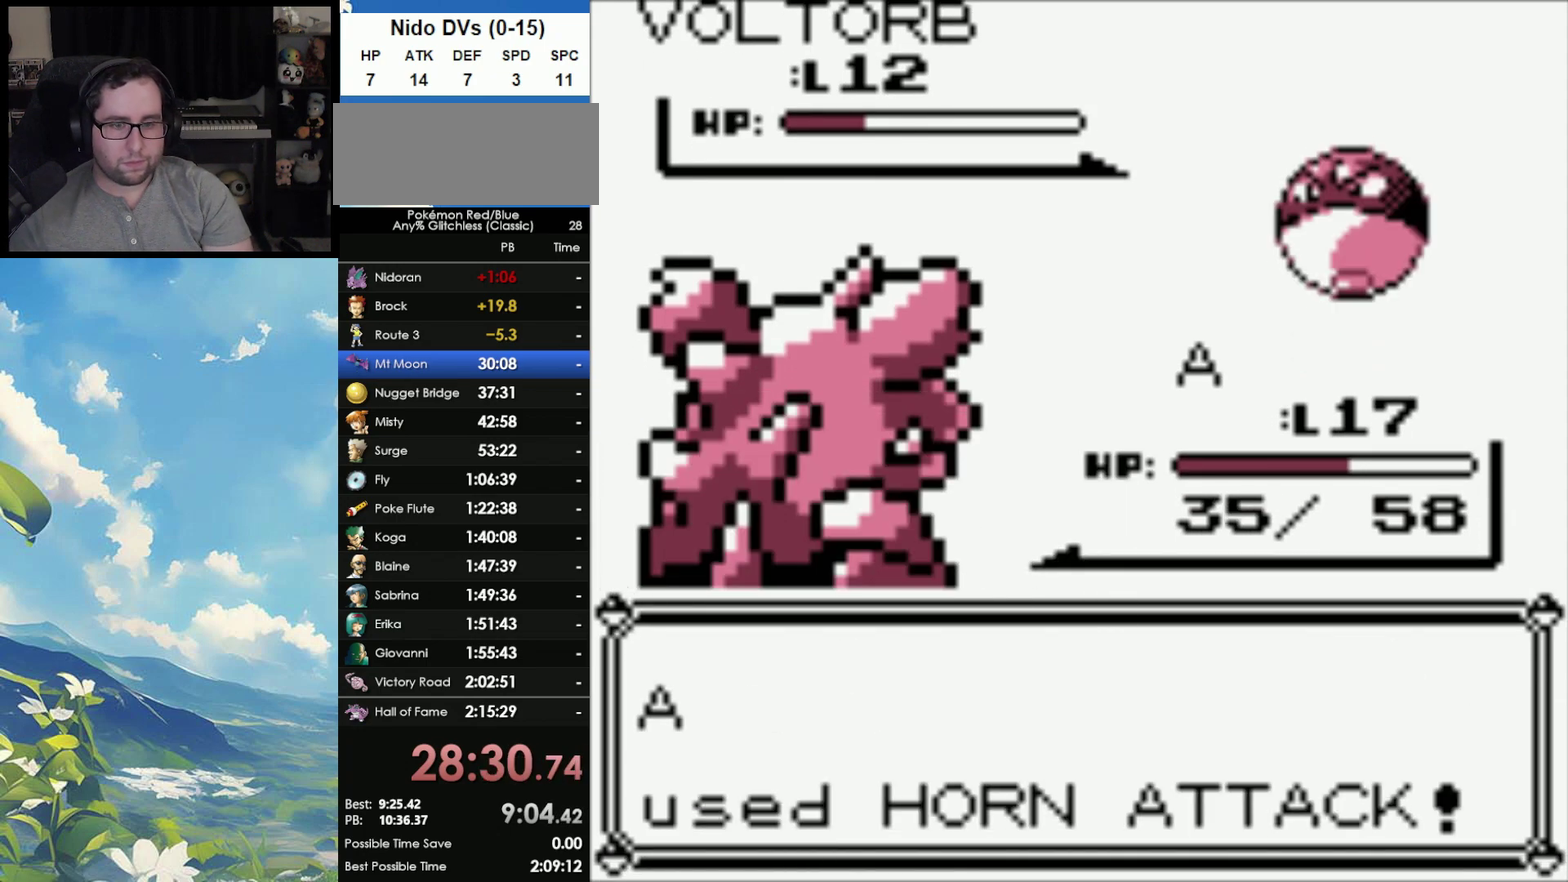
{"buttons": [], "events": [[317, "A", "down"], [400, "A", "up"]]}
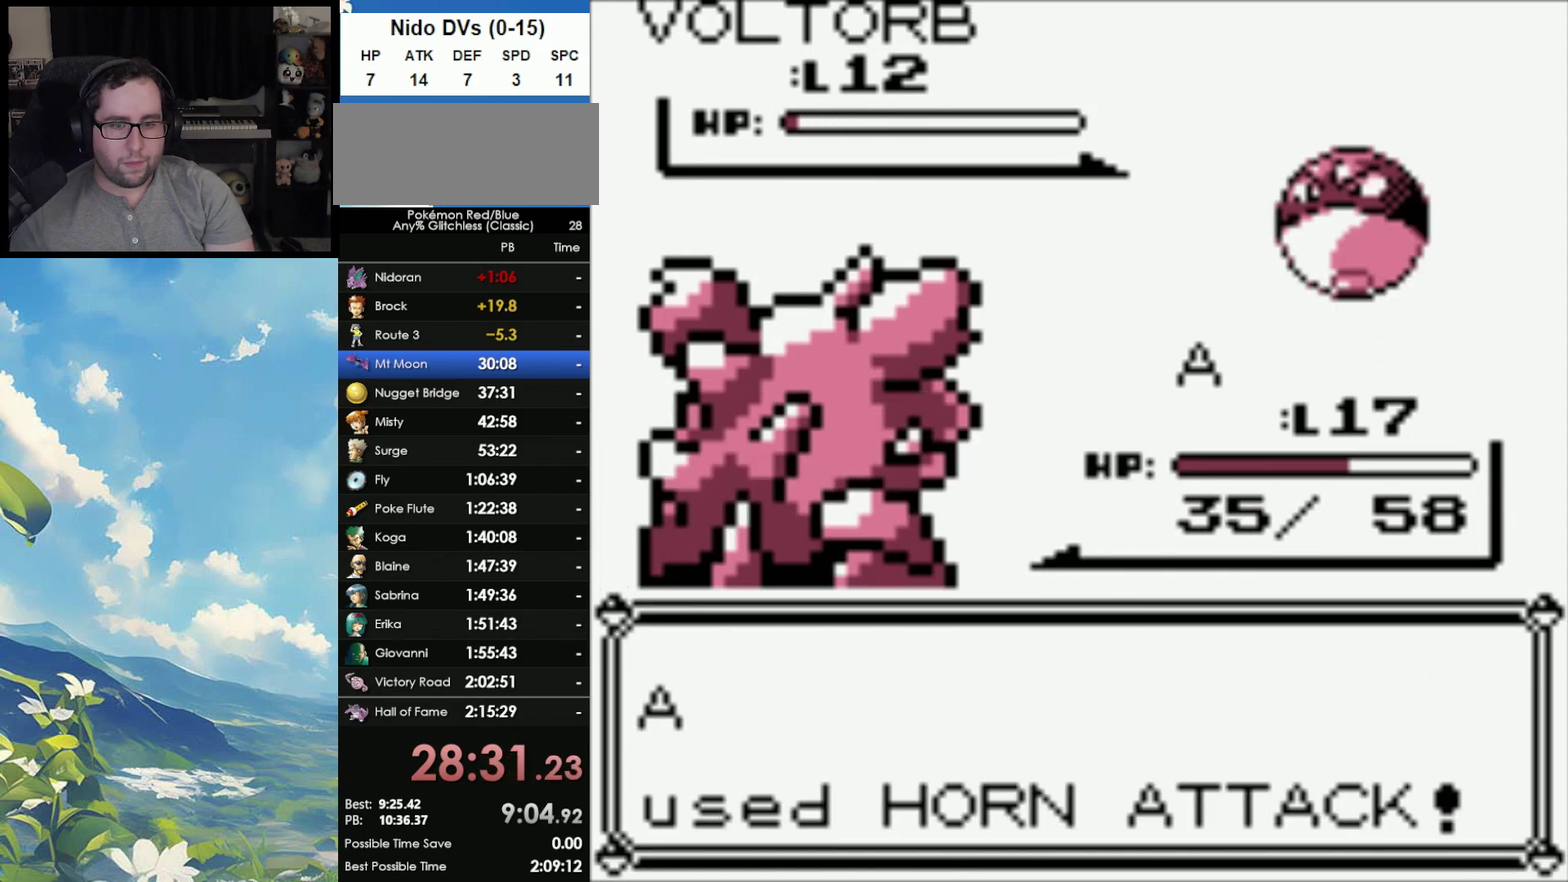
{"buttons": ["B"], "events": [[133, "A", "down"], [250, "A", "up"], [317, "B", "down"], [367, "A", "down"], [367, "B", "up"], [450, "A", "up"], [467, "B", "down"]]}
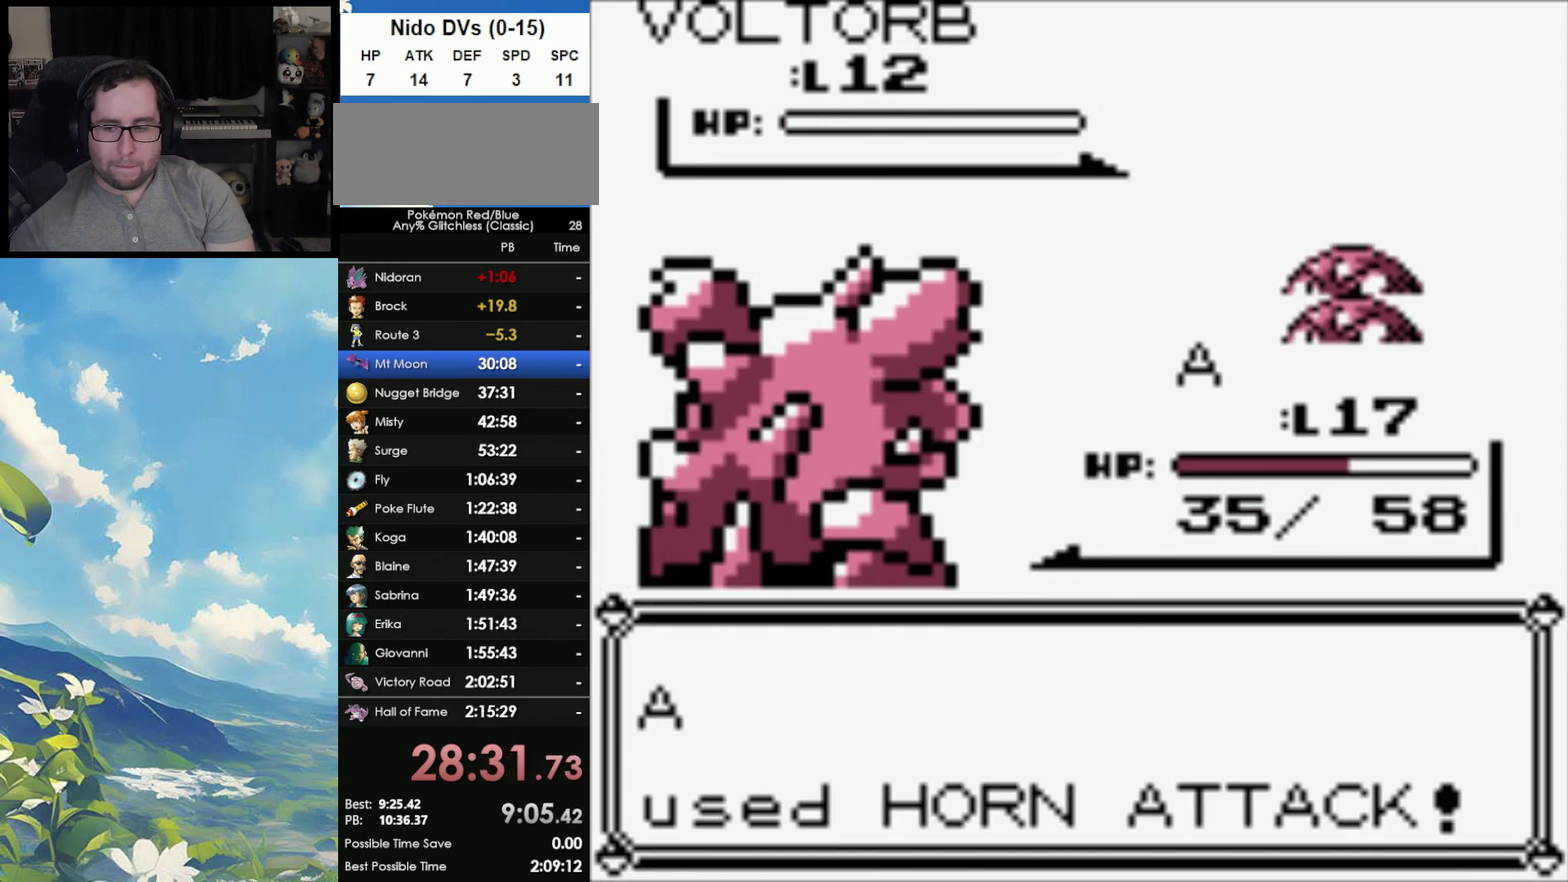
{"buttons": ["A"], "events": [[33, "A", "down"], [33, "B", "up"], [117, "A", "up"], [150, "B", "down"], [200, "A", "down"], [200, "B", "up"], [283, "A", "up"], [300, "B", "down"], [367, "A", "down"], [367, "B", "up"], [433, "A", "up"], [450, "B", "down"], [500, "A", "down"], [500, "B", "up"]]}
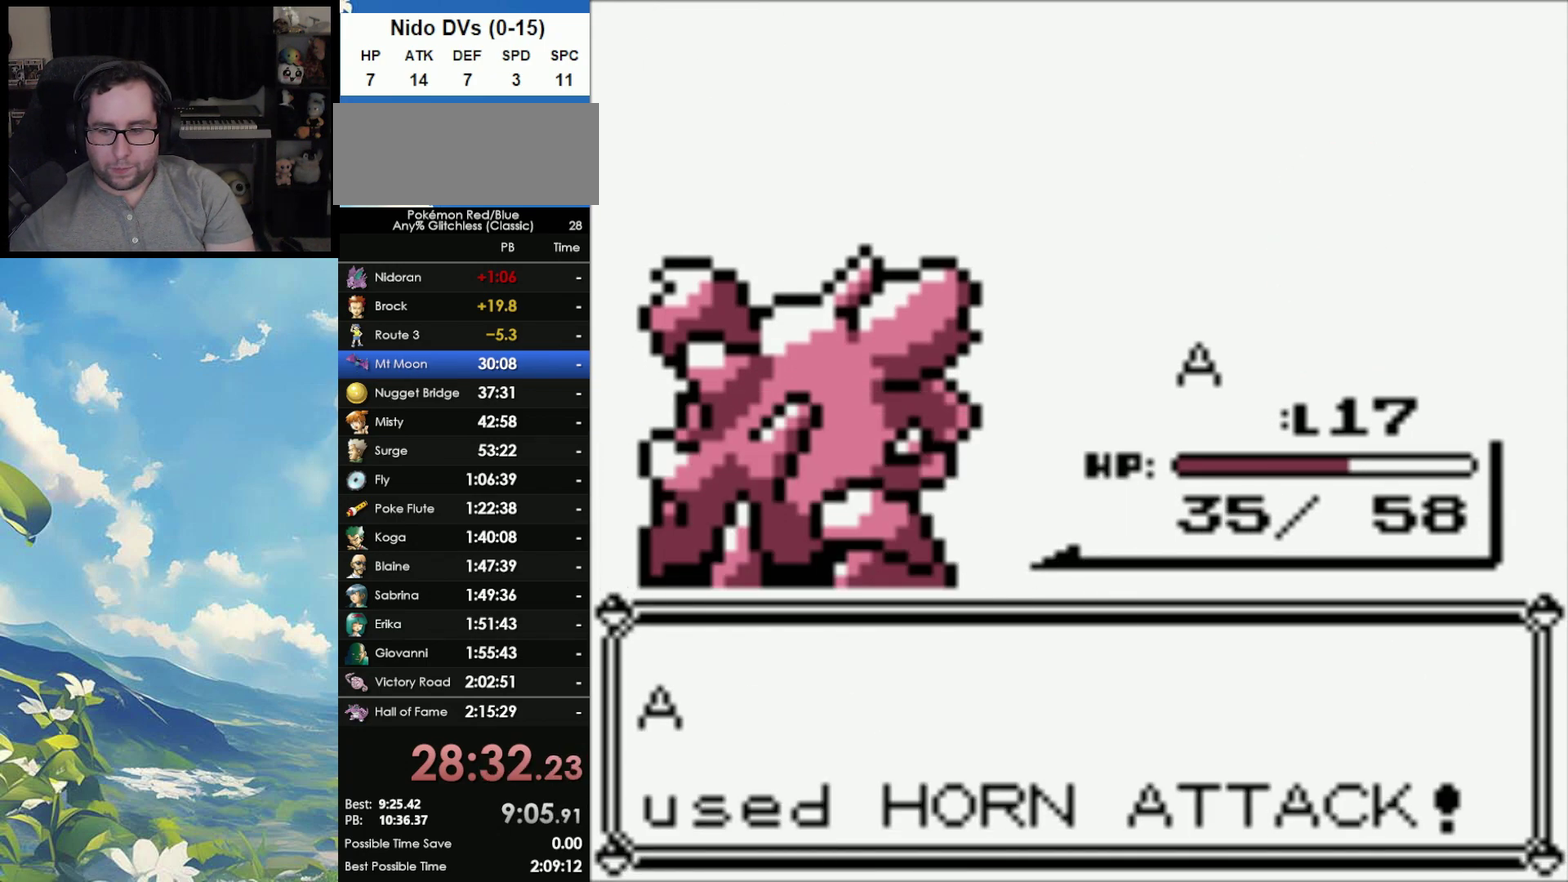
{"buttons": ["A"], "events": [[100, "A", "up"], [100, "B", "down"], [150, "B", "up"], [167, "A", "down"], [250, "A", "up"], [250, "B", "down"], [350, "B", "up"], [367, "A", "down"], [417, "A", "up"], [433, "B", "down"], [500, "A", "down"], [500, "B", "up"]]}
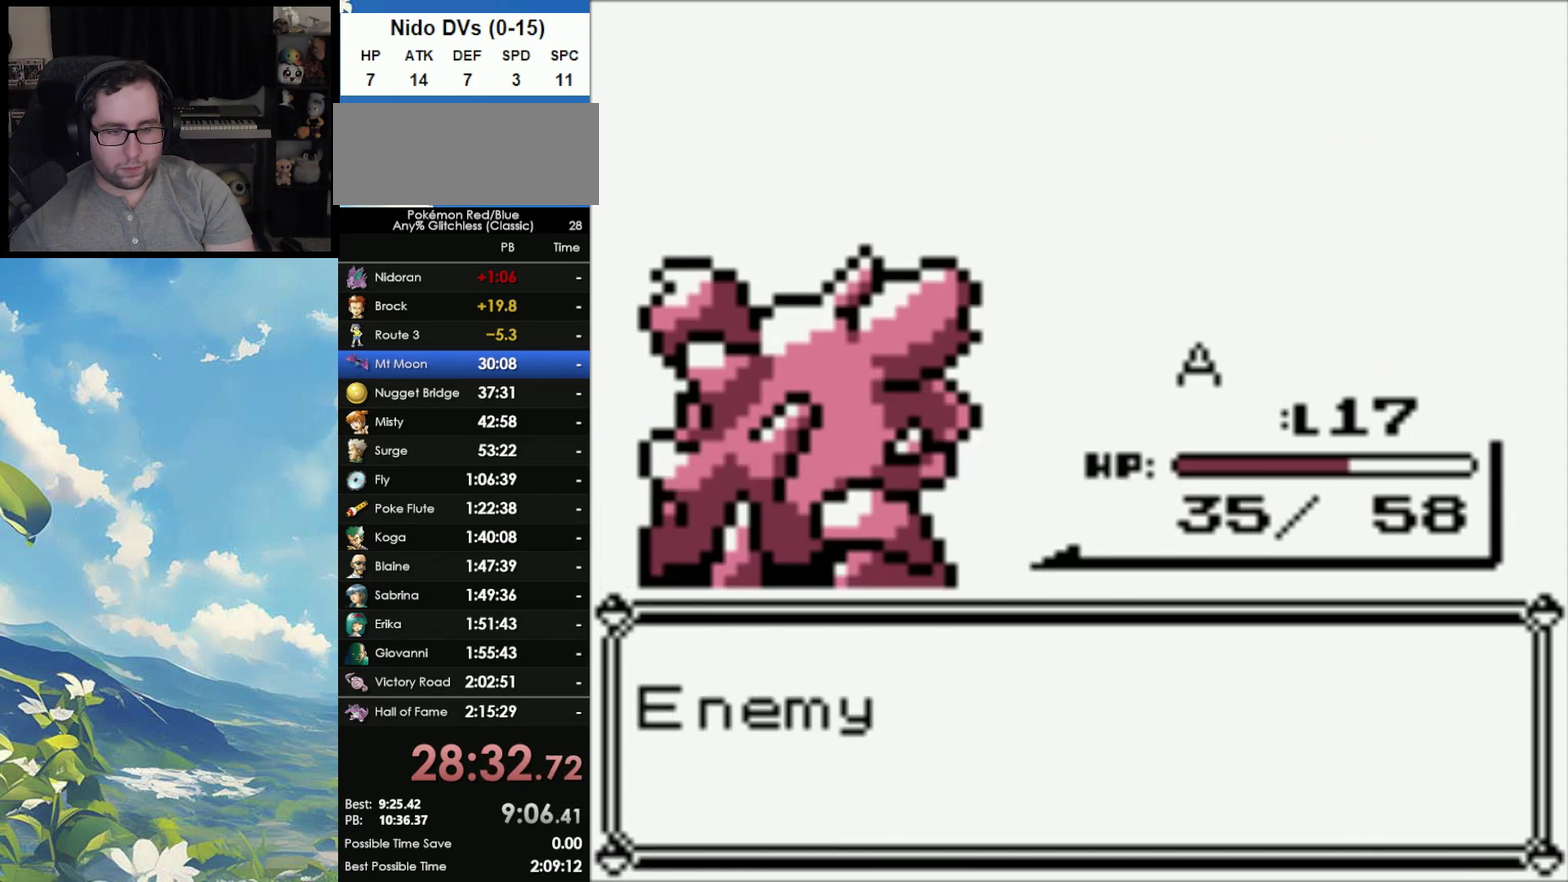
{"buttons": ["A"], "events": [[83, "A", "up"], [83, "B", "down"], [183, "A", "down"], [183, "B", "up"], [233, "A", "up"], [267, "B", "down"], [317, "A", "down"], [317, "B", "up"], [417, "A", "up"], [450, "B", "down"], [483, "A", "down"], [500, "B", "up"]]}
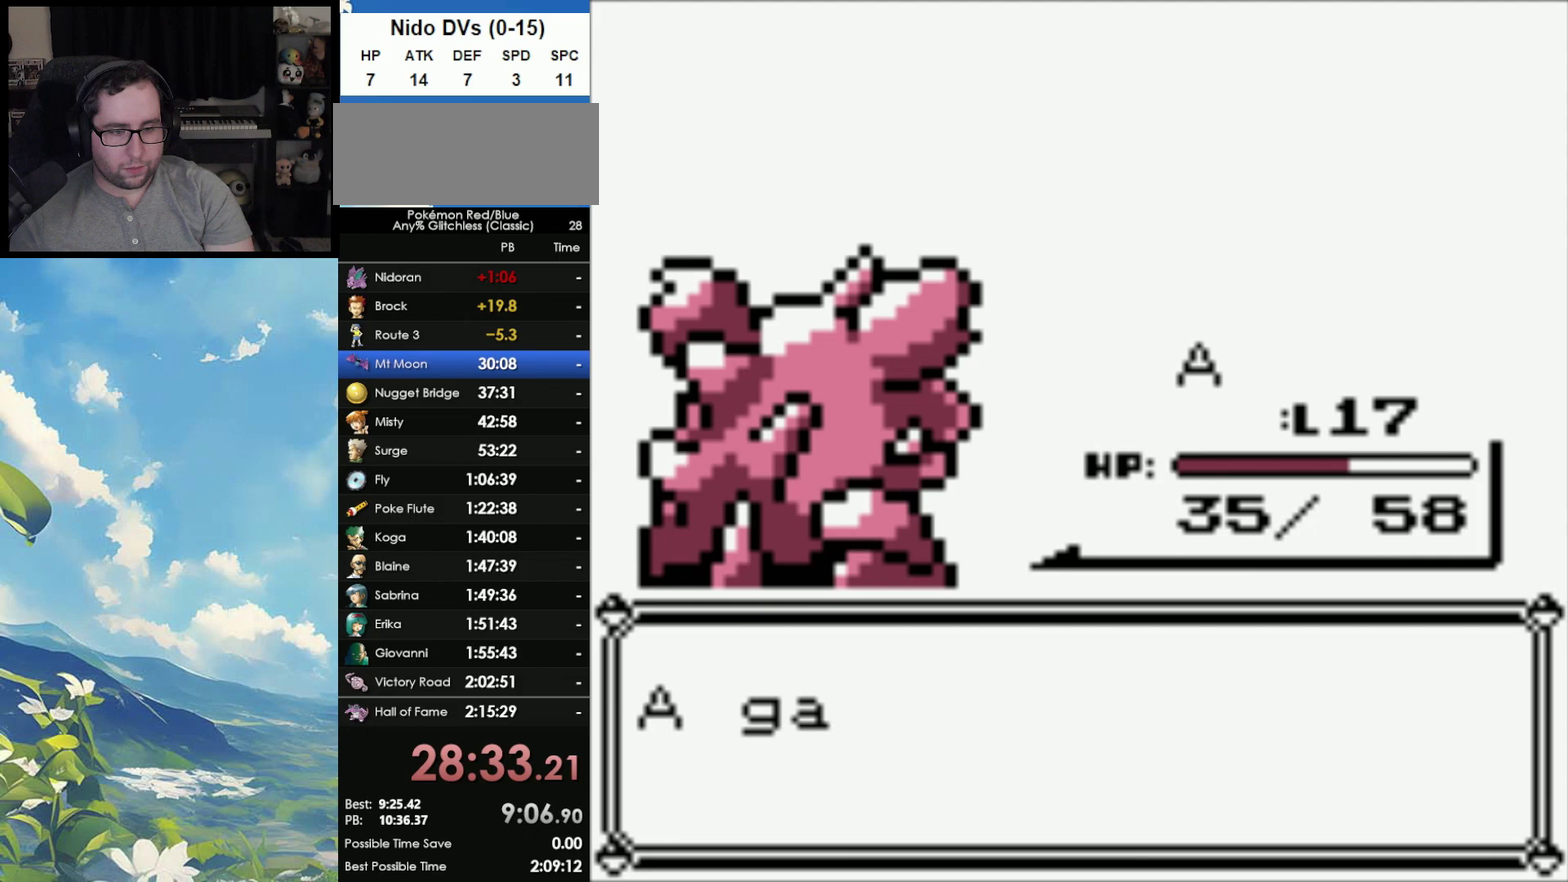
{"buttons": ["A"], "events": [[83, "A", "up"], [100, "B", "down"], [150, "A", "down"], [150, "B", "up"], [267, "B", "down"], [333, "B", "up"], [417, "A", "up"], [417, "B", "down"], [500, "A", "down"], [500, "B", "up"]]}
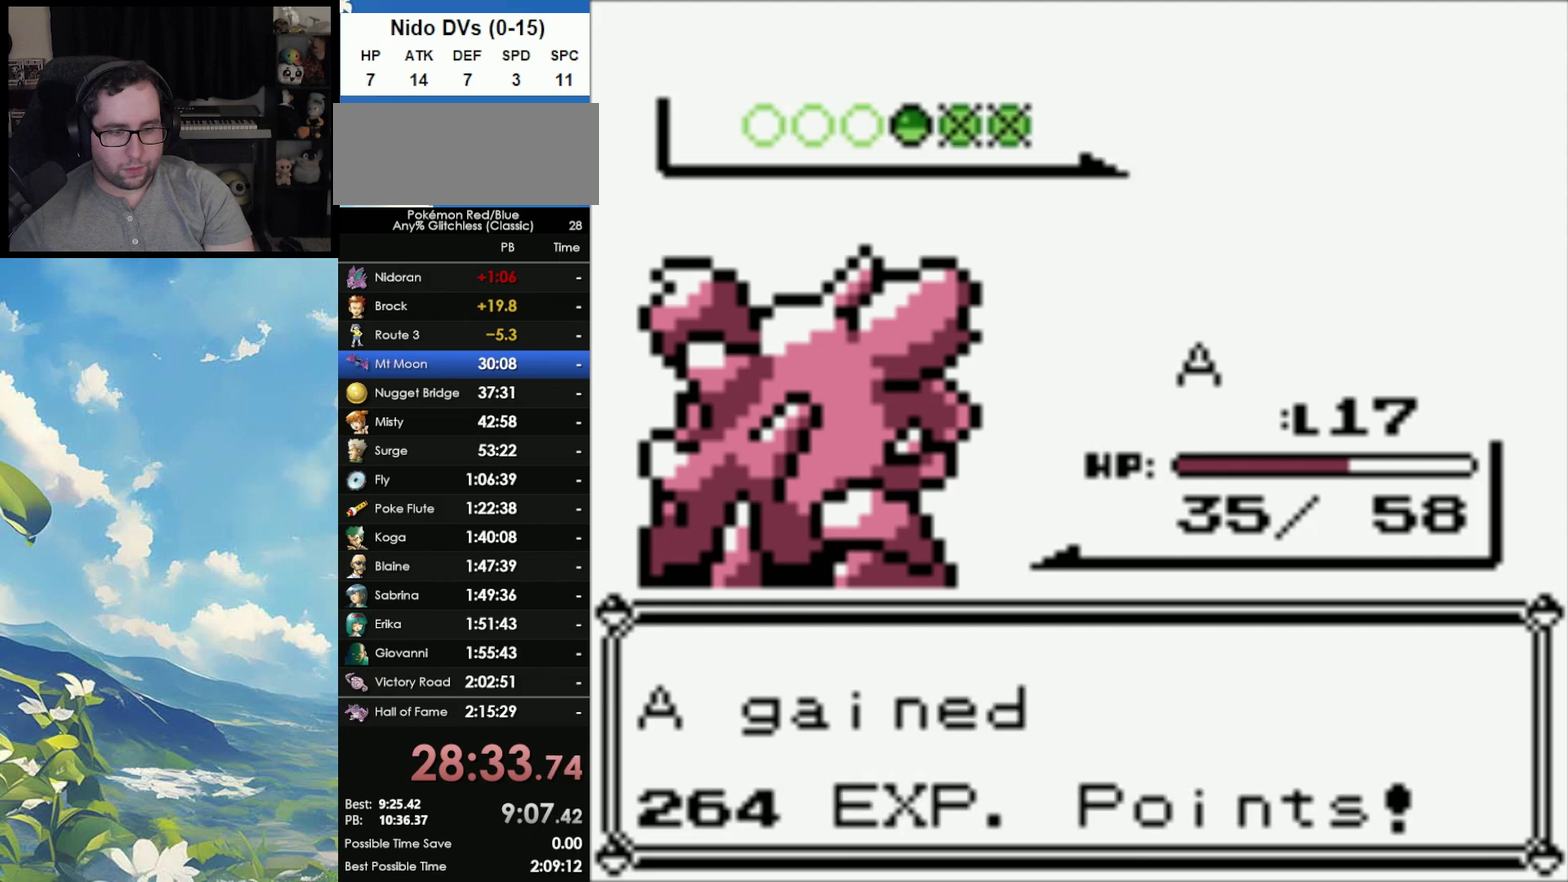
{"buttons": [], "events": [[83, "A", "up"], [83, "B", "down"], [167, "A", "down"], [167, "B", "up"], [250, "A", "up"], [250, "B", "down"], [317, "B", "up"]]}
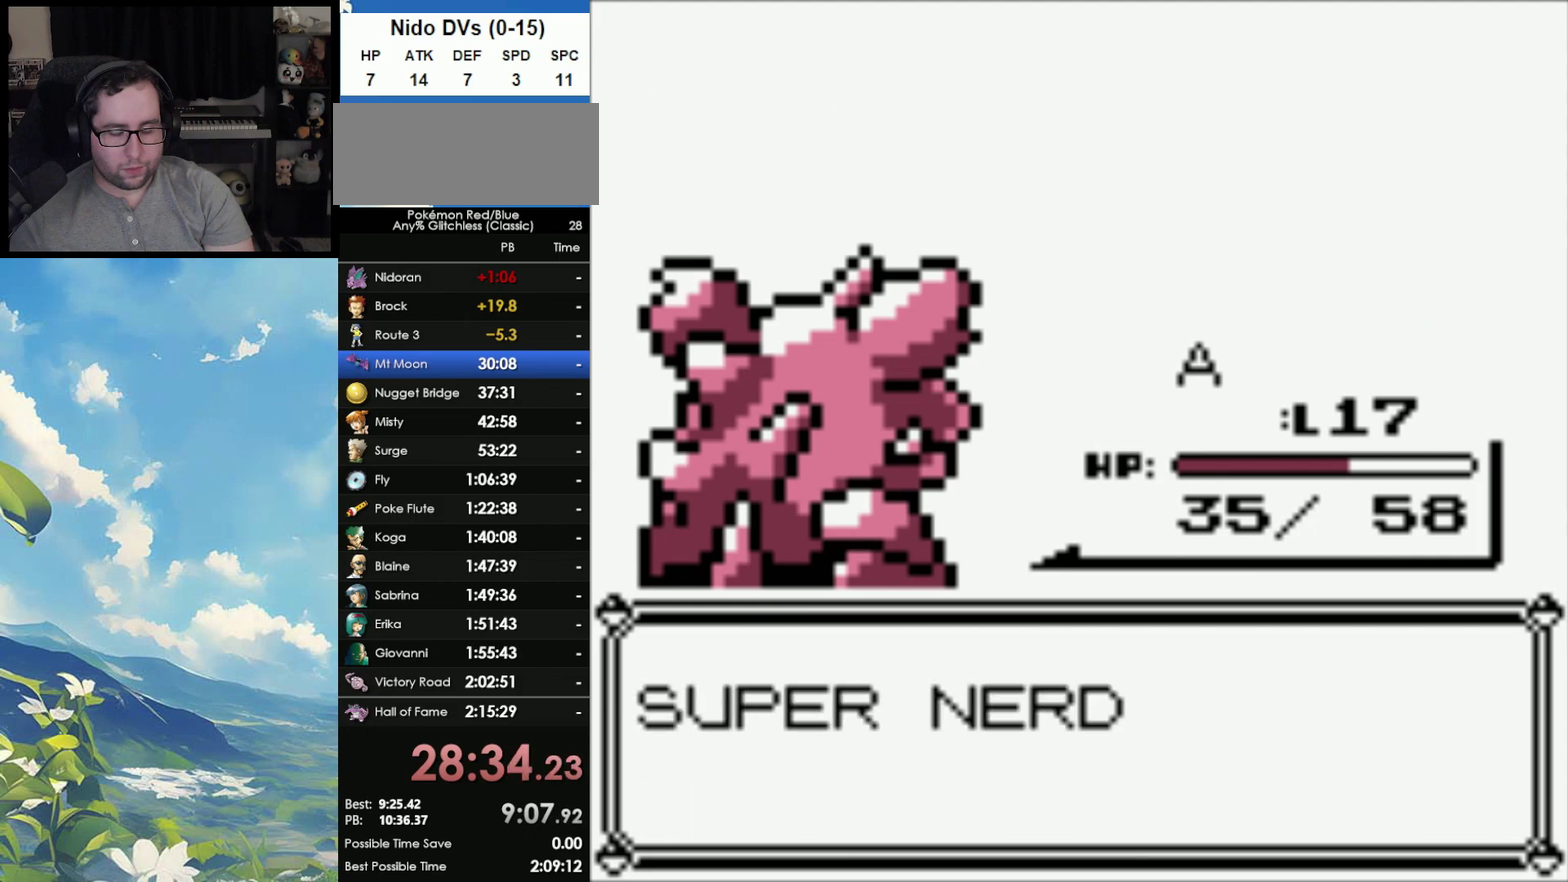
{"buttons": [], "events": [[333, "A", "down"], [417, "A", "up"]]}
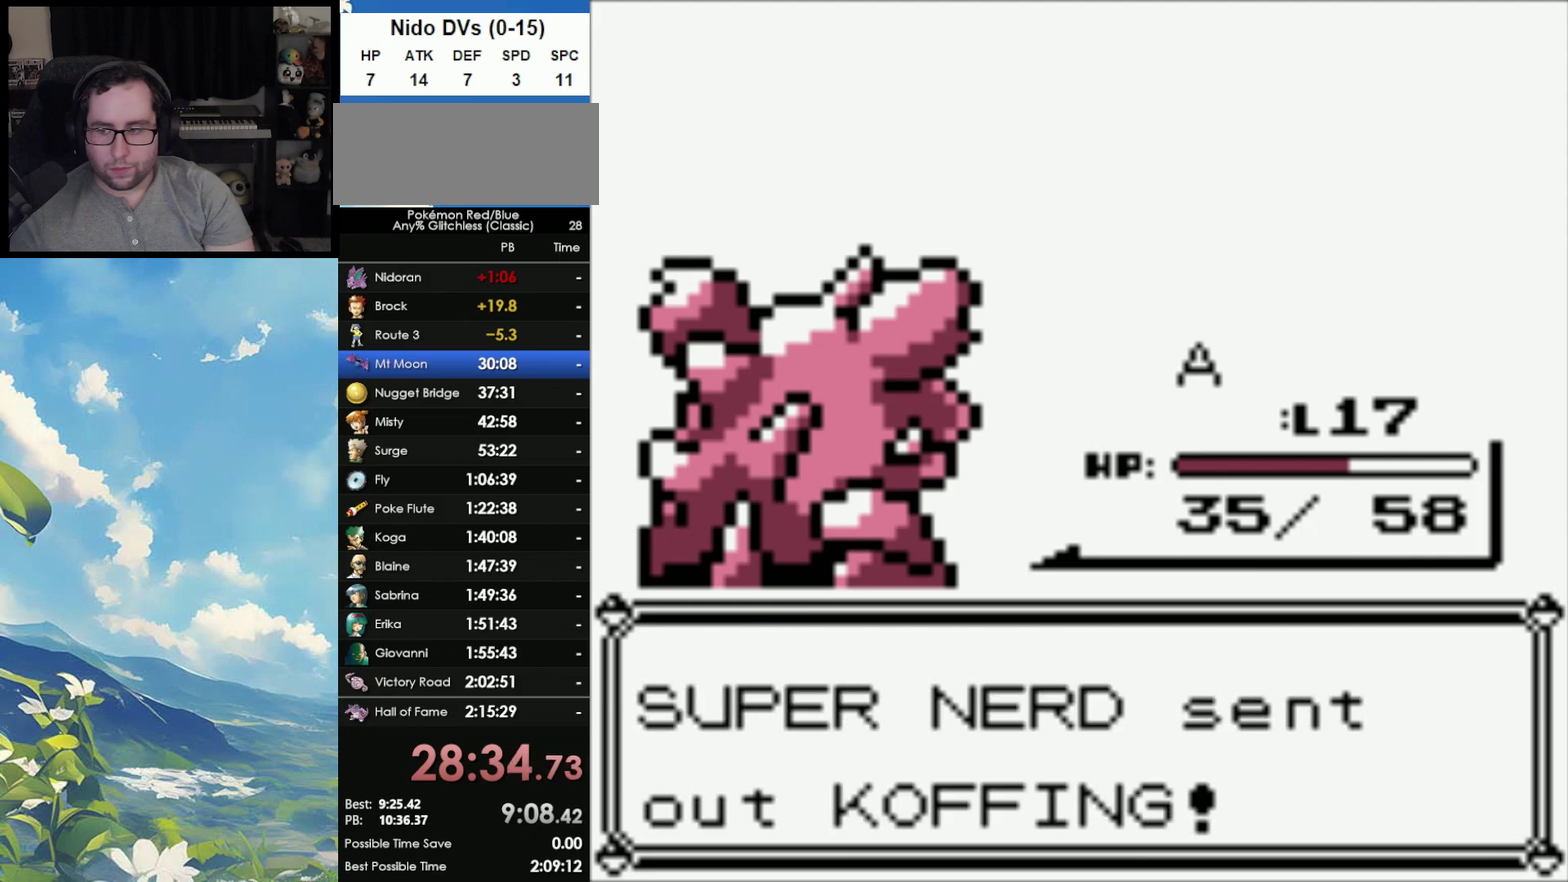
{"buttons": [], "events": [[33, "A", "down"], [117, "A", "up"], [200, "A", "down"], [267, "A", "up"], [350, "A", "down"], [450, "A", "up"]]}
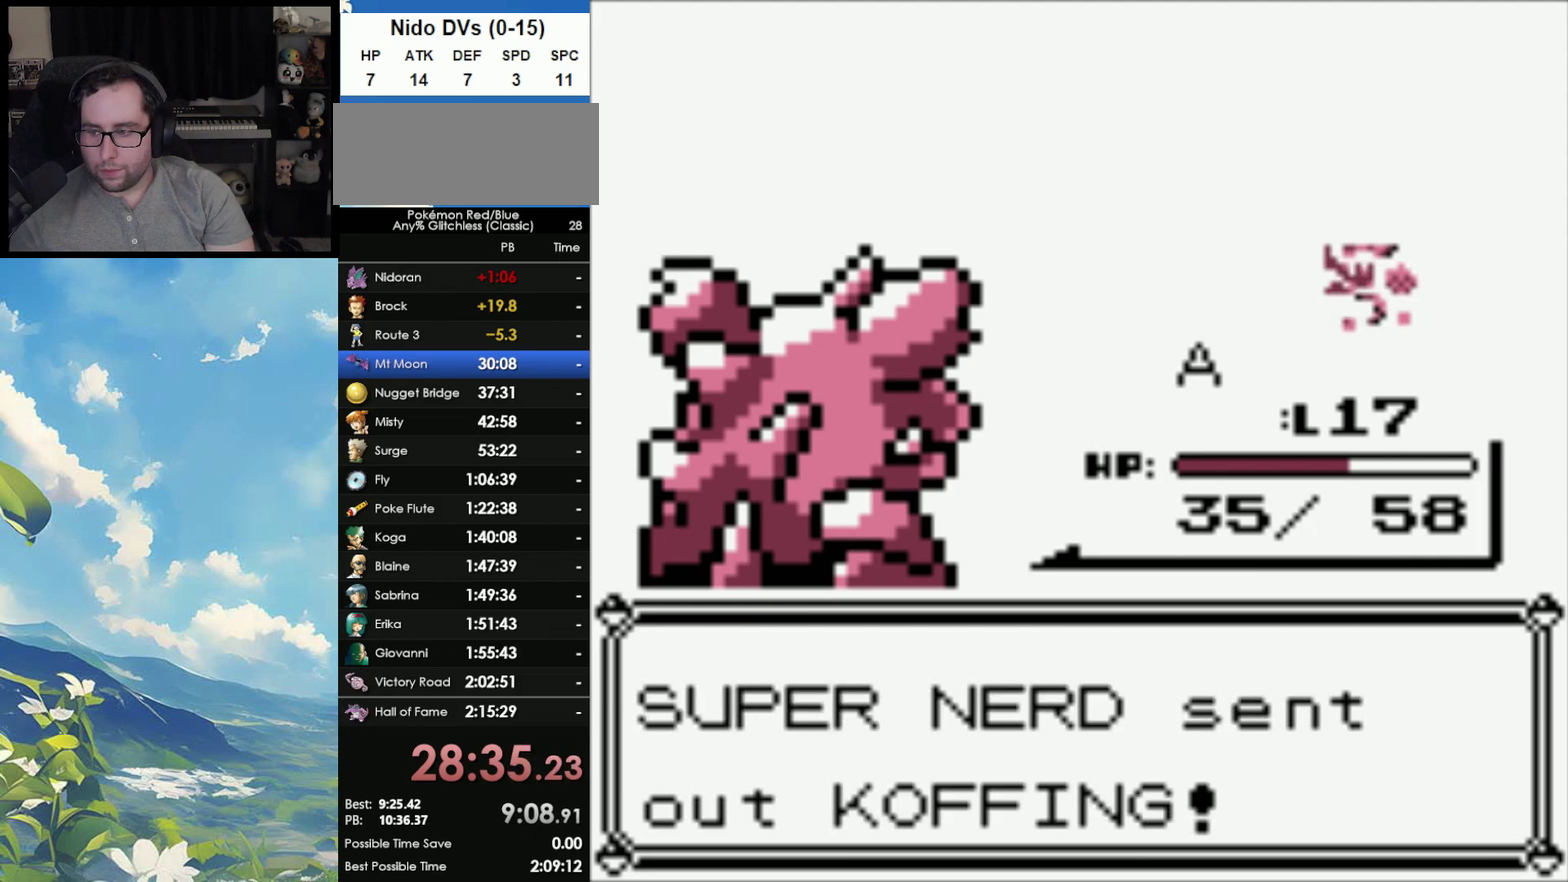
{"buttons": ["A"], "events": [[33, "A", "down"], [133, "A", "up"], [200, "A", "down"], [250, "A", "up"], [333, "A", "down"], [433, "A", "up"], [500, "A", "down"]]}
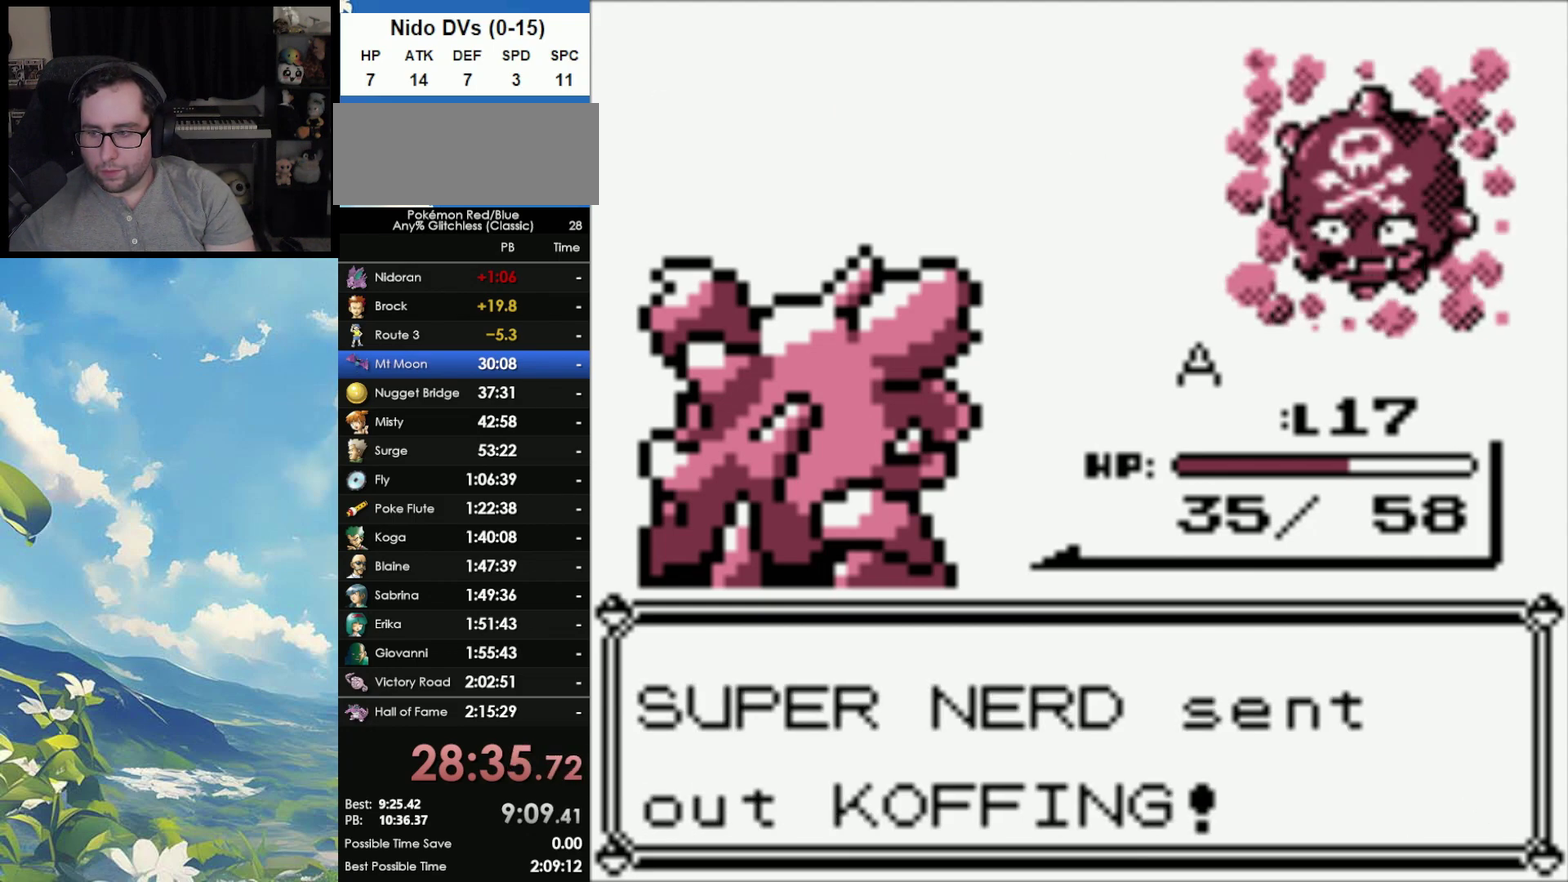
{"buttons": ["A"], "events": [[100, "A", "up"], [167, "A", "down"], [233, "A", "up"], [333, "A", "down"], [400, "A", "up"], [467, "A", "down"]]}
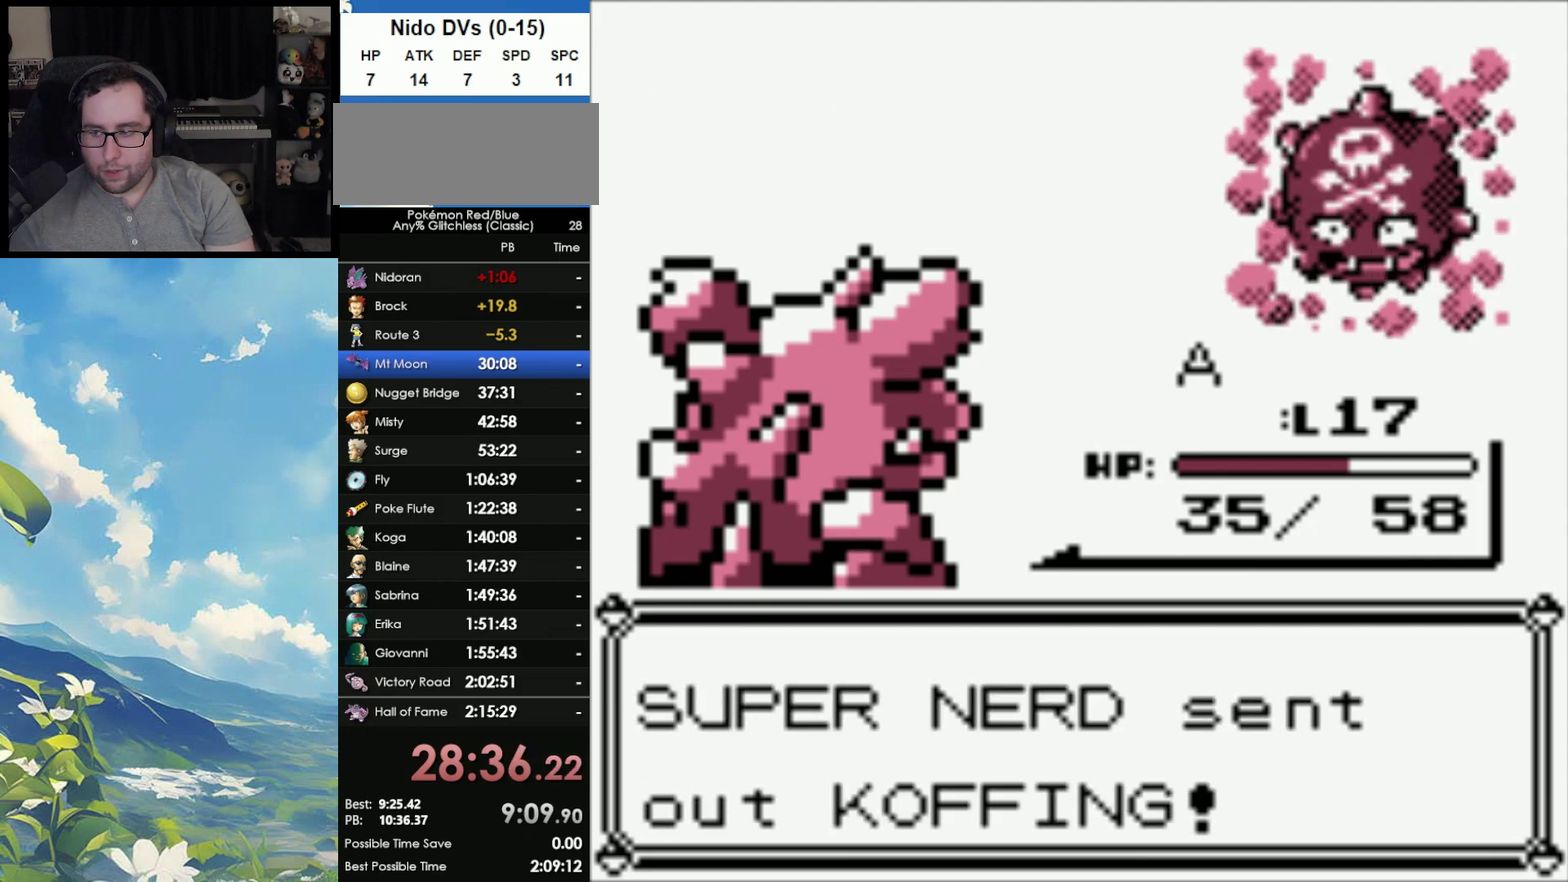
{"buttons": ["A"], "events": [[33, "A", "up"], [233, "A", "down"], [300, "A", "up"], [367, "A", "down"], [450, "A", "up"], [500, "A", "down"]]}
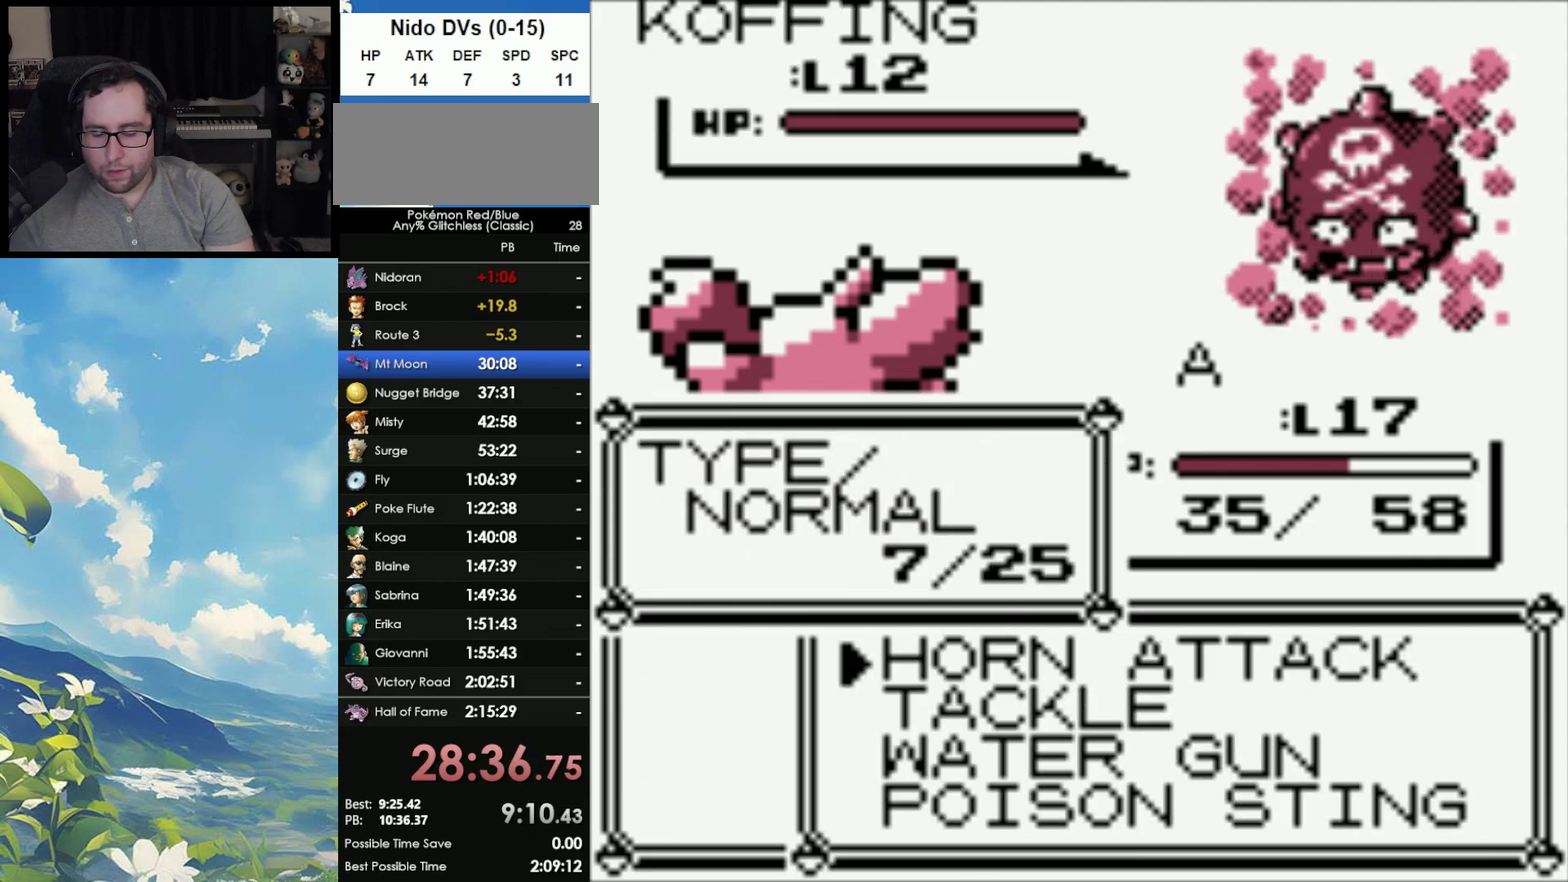
{"buttons": ["A"], "events": [[100, "A", "up"], [183, "A", "down"], [250, "A", "up"], [317, "A", "down"], [417, "A", "up"], [500, "A", "down"]]}
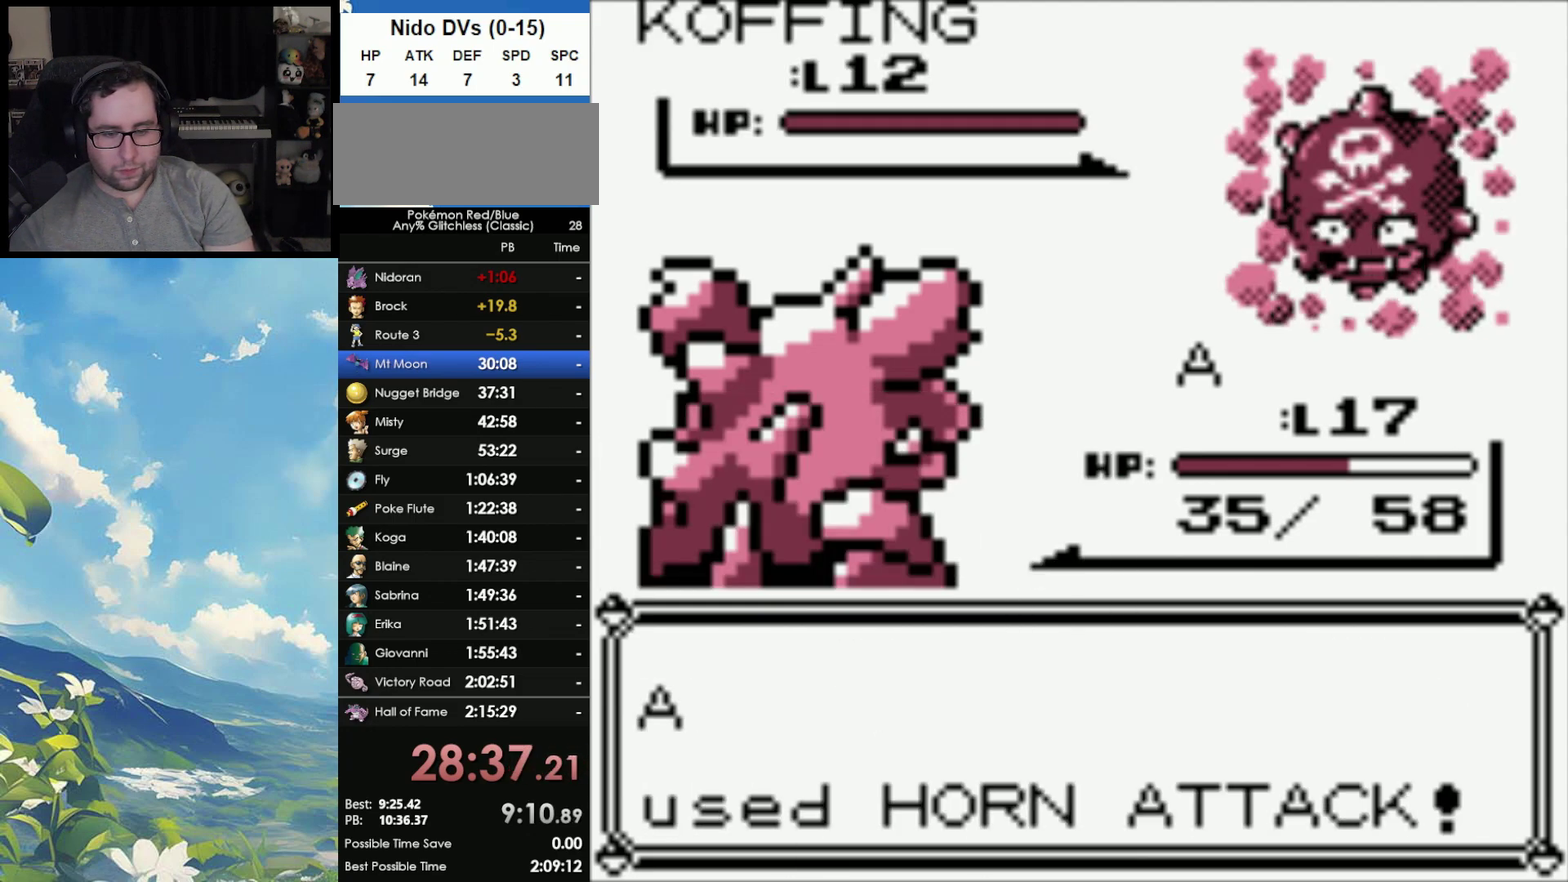
{"buttons": [], "events": [[100, "A", "up"]]}
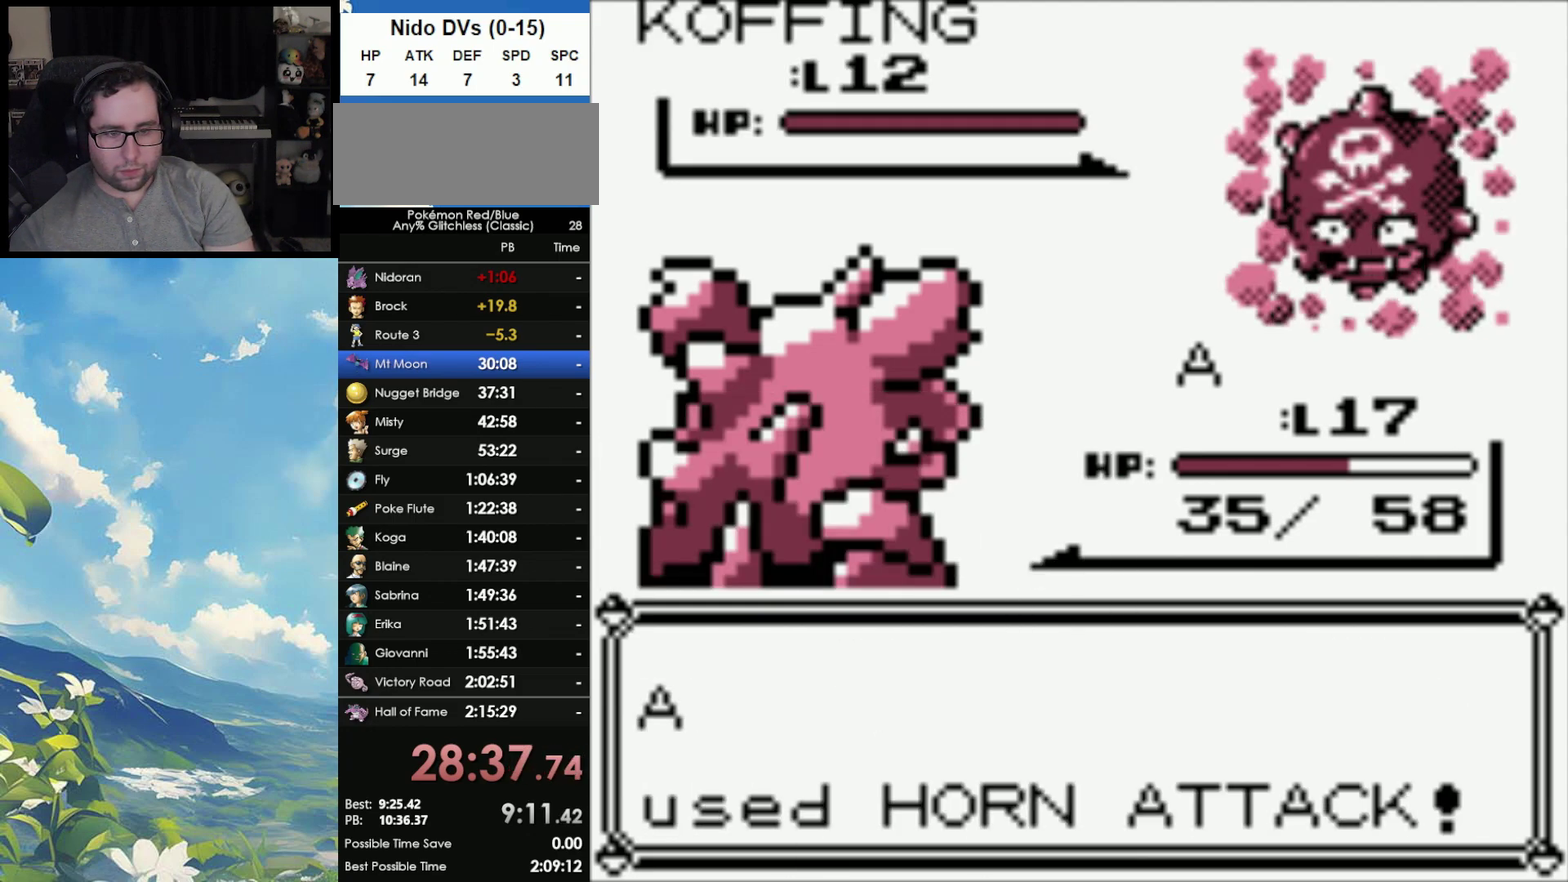
{"buttons": [], "events": []}
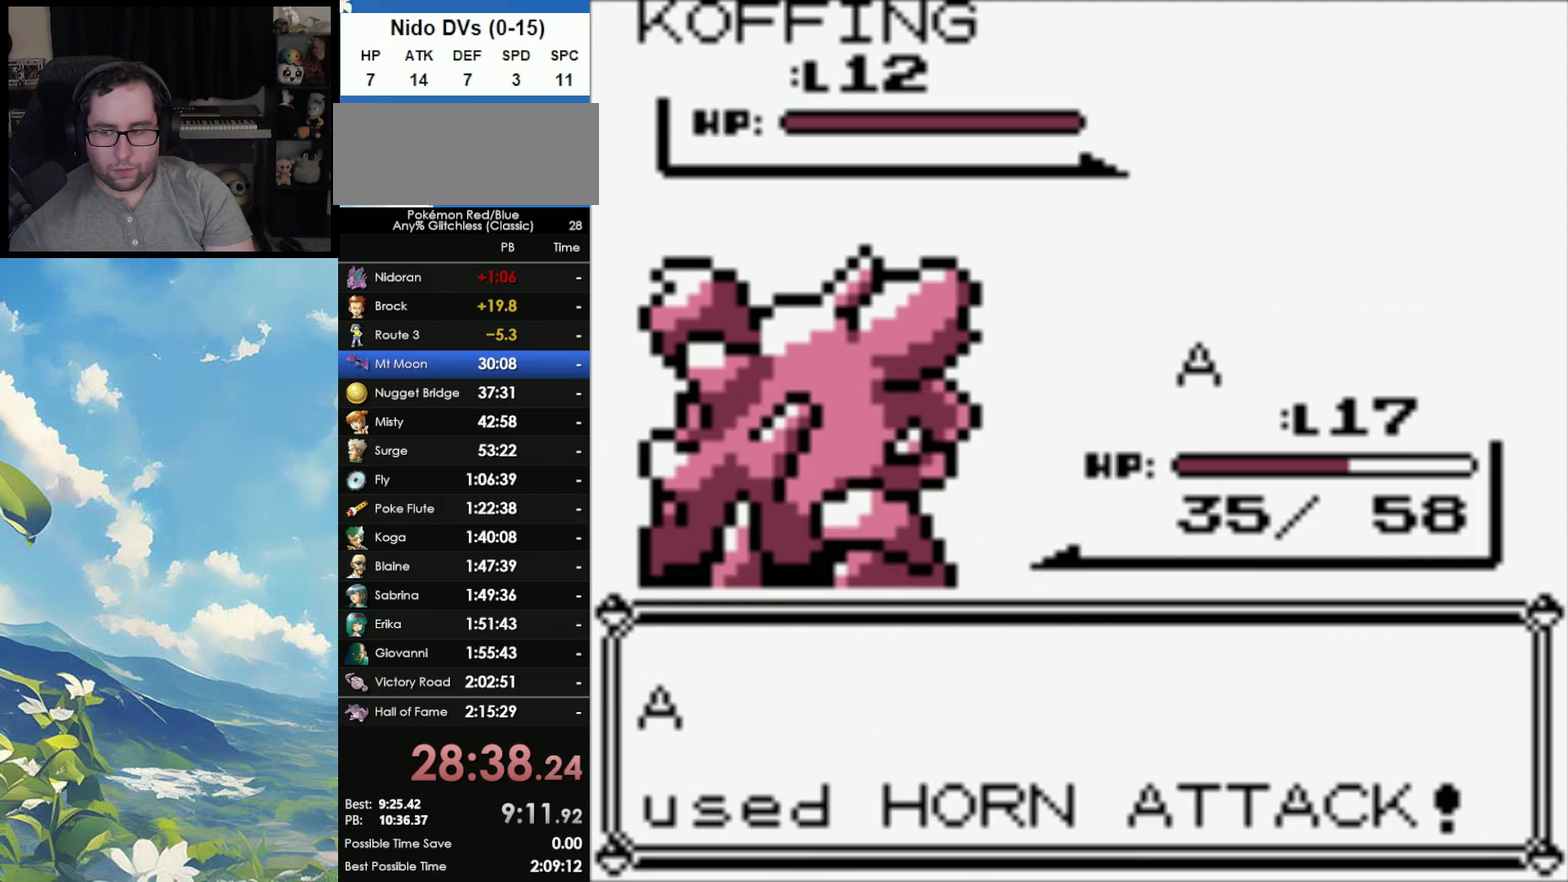
{"buttons": [], "events": []}